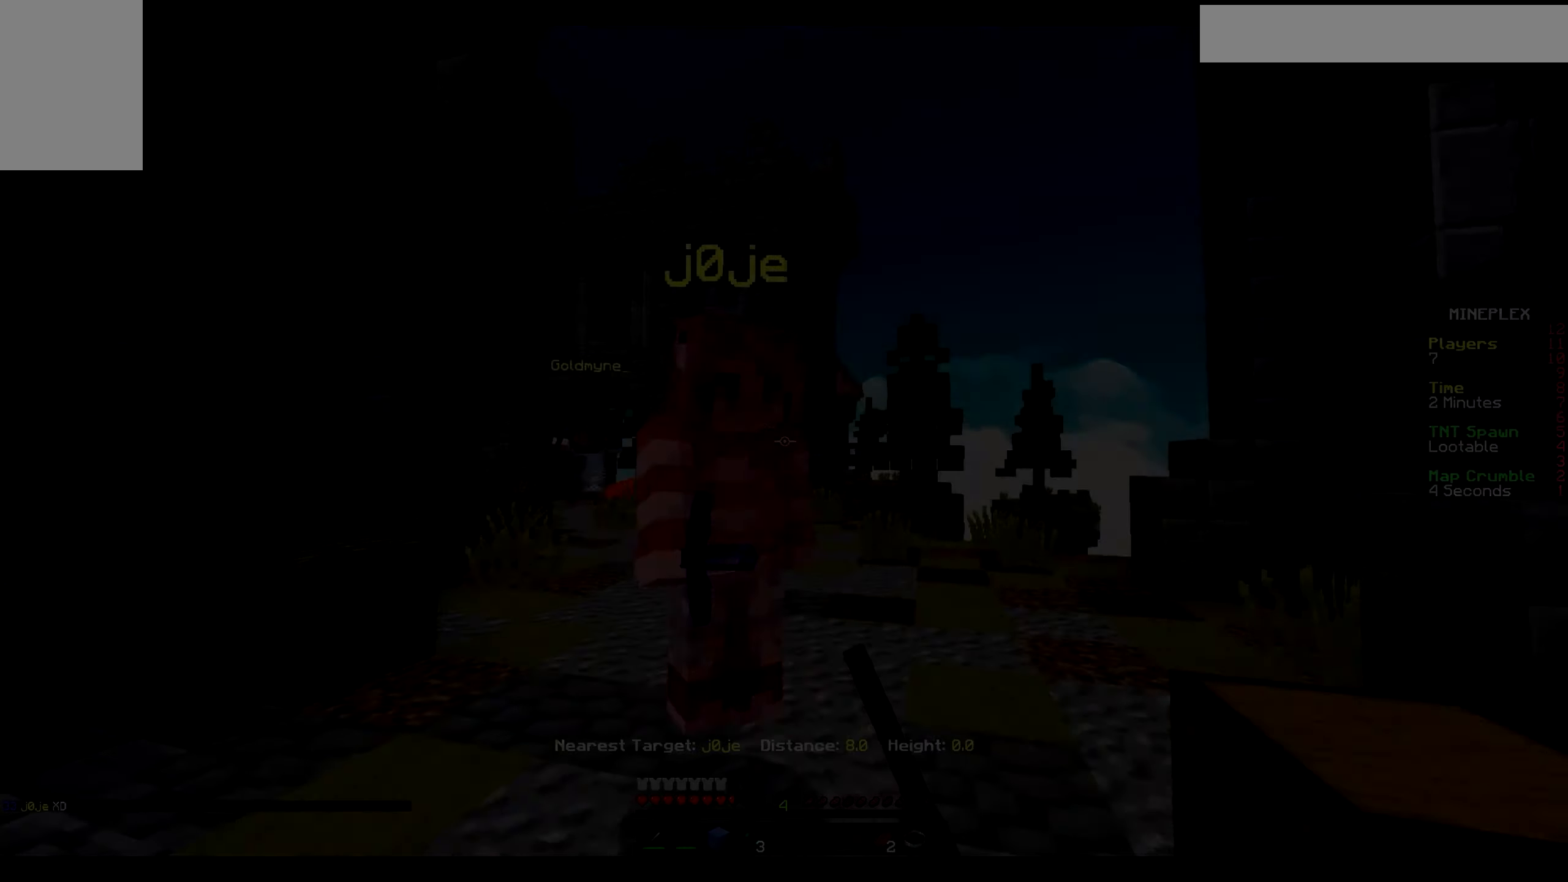
Gameplay with keyboard and mouse; each line is a JSON object with the keys and mouse buttons held at the frame after it. "events" lists presses ("down") and releases ("up") of "a", "d", "s", "w", "mouse_left" and "mouse_right" between this image and that frame as [ms after this image, input, new state], when the widget could be followed in between. "mouse_left", "mouse_right" = the "left", "right" buttons of the "mouse" list. No other keys are recorded. Fast repeated clicks can show as one long hold. Mouse movement is not recorded.
{"keys": ["d", "w"], "mouse": [], "events": [[33, "mouse_left", "down"], [116, "mouse_left", "up"], [200, "a", "up"], [200, "mouse_left", "down"], [283, "mouse_left", "up"], [366, "mouse_left", "down"], [433, "d", "down"], [433, "mouse_left", "up"]]}
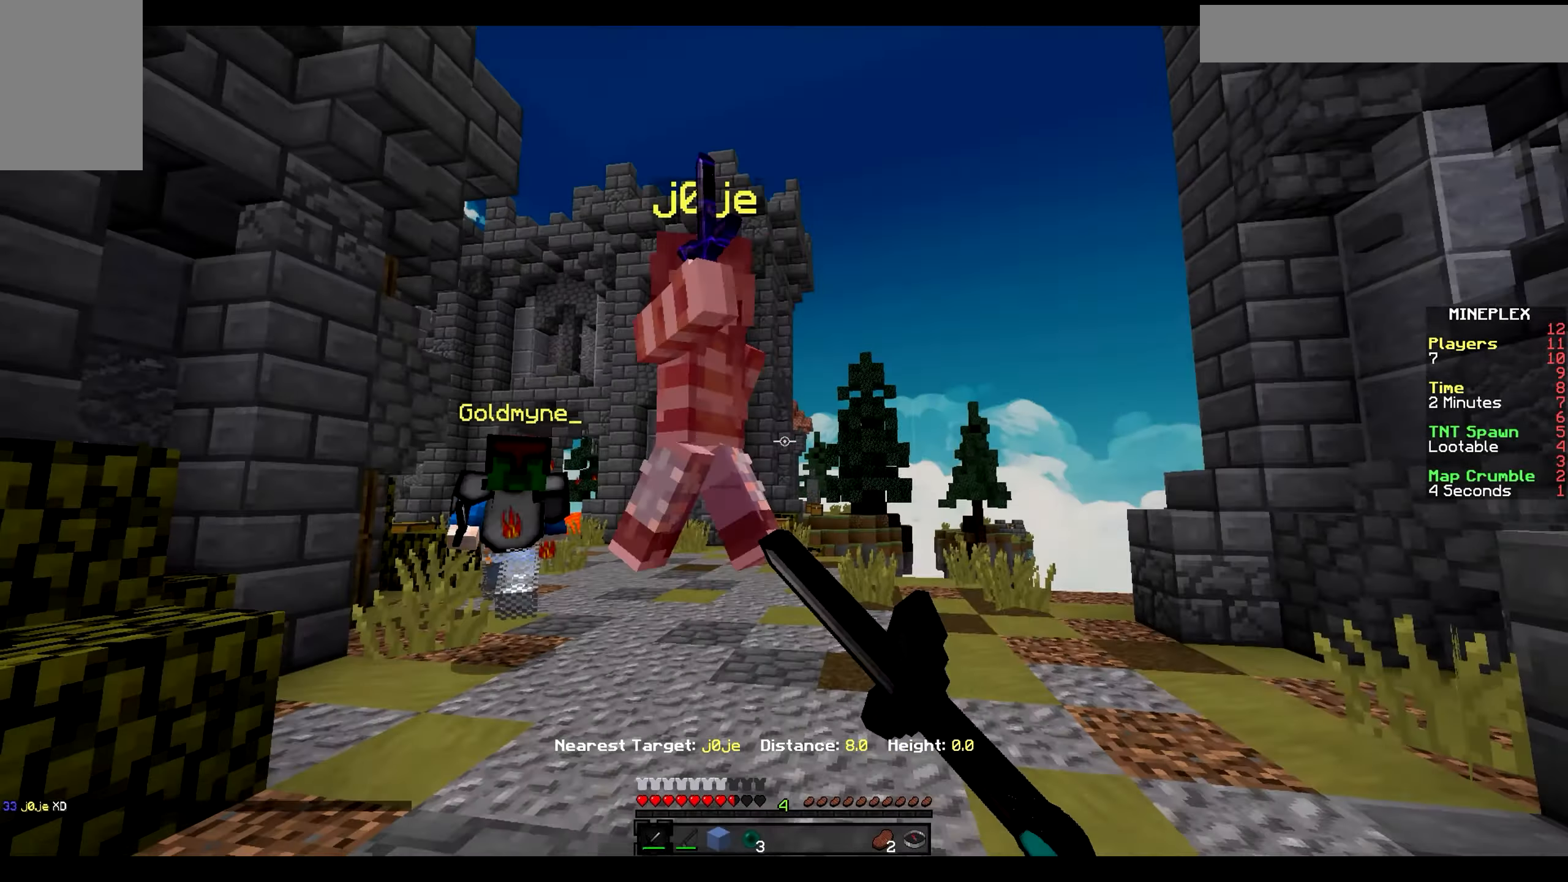
{"keys": ["a"], "mouse": [], "events": [[16, "mouse_left", "down"], [100, "d", "up"], [183, "mouse_left", "up"], [266, "mouse_left", "down"], [266, "w", "up"], [350, "a", "down"], [350, "mouse_left", "up"], [416, "mouse_left", "down"], [500, "mouse_left", "up"]]}
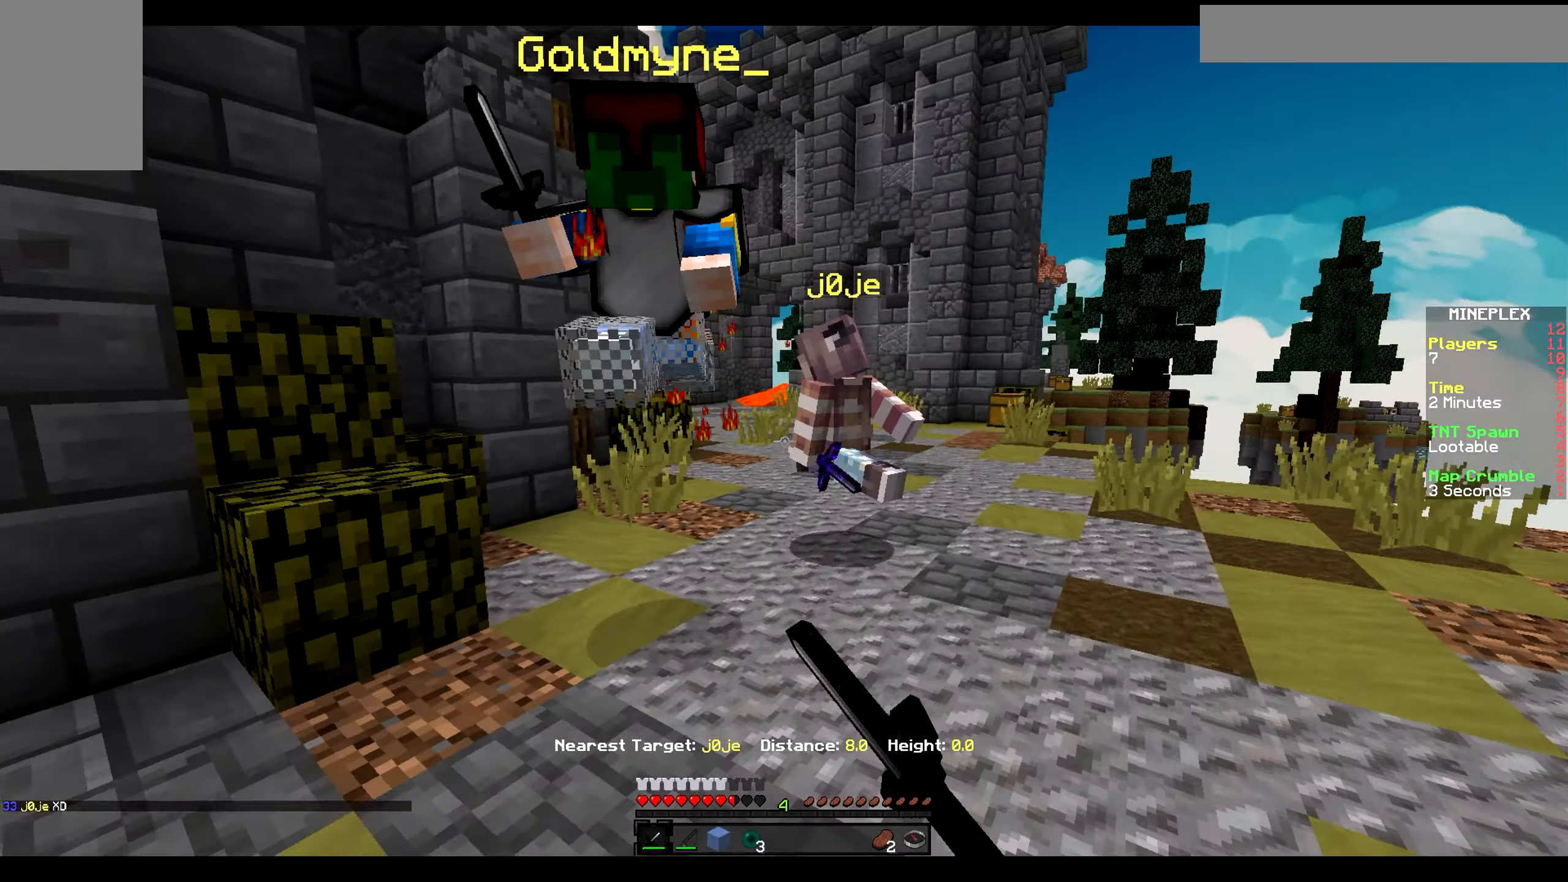
{"keys": ["a"], "mouse": [], "events": [[83, "mouse_left", "down"], [83, "s", "down"], [166, "mouse_left", "up"], [250, "mouse_left", "down"], [333, "mouse_left", "up"], [400, "mouse_left", "down"], [400, "s", "up"], [483, "mouse_left", "up"]]}
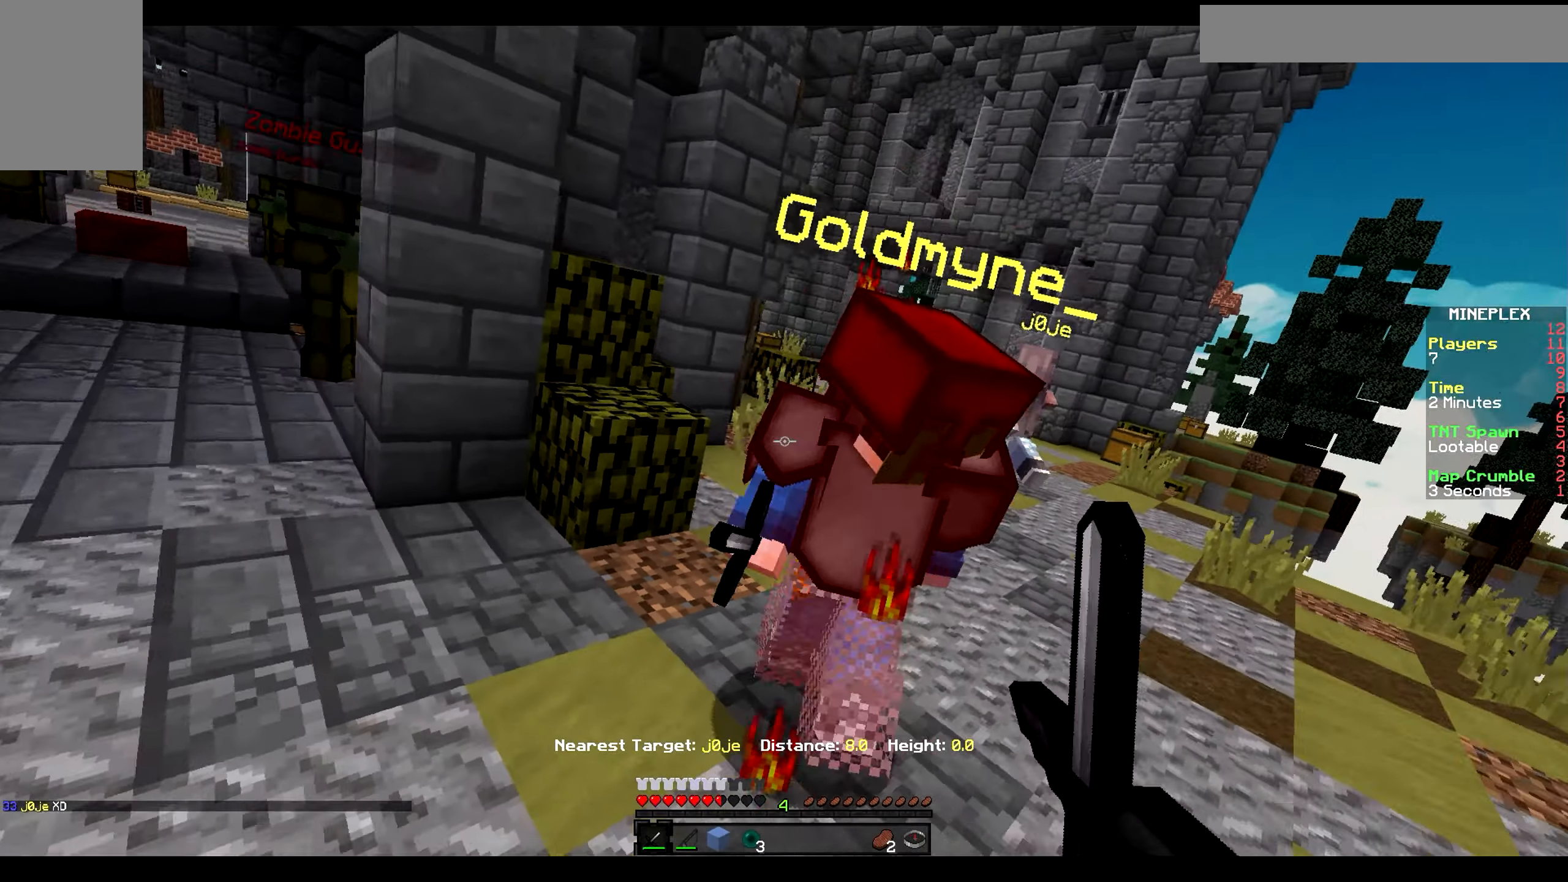
{"keys": ["a", "w"], "mouse": ["left"], "events": [[66, "mouse_left", "down"], [233, "mouse_left", "up"], [233, "w", "down"], [316, "mouse_left", "down"], [400, "mouse_left", "up"], [466, "mouse_left", "down"]]}
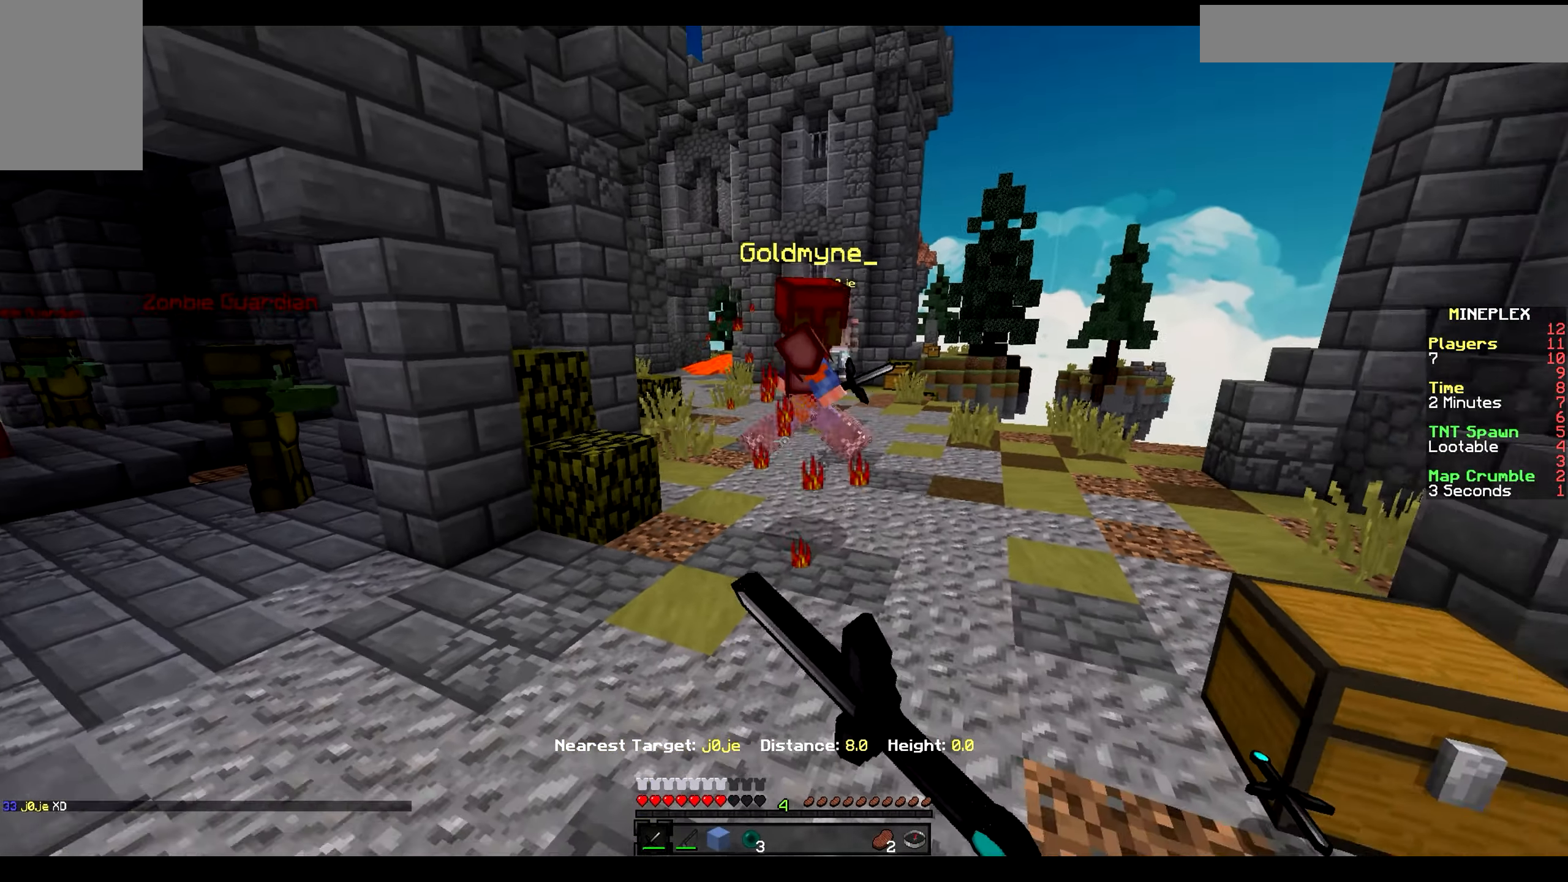
{"keys": ["d", "w"], "mouse": [], "events": [[50, "mouse_left", "up"], [216, "mouse_left", "down"], [300, "mouse_left", "up"], [383, "a", "up"], [450, "d", "down"]]}
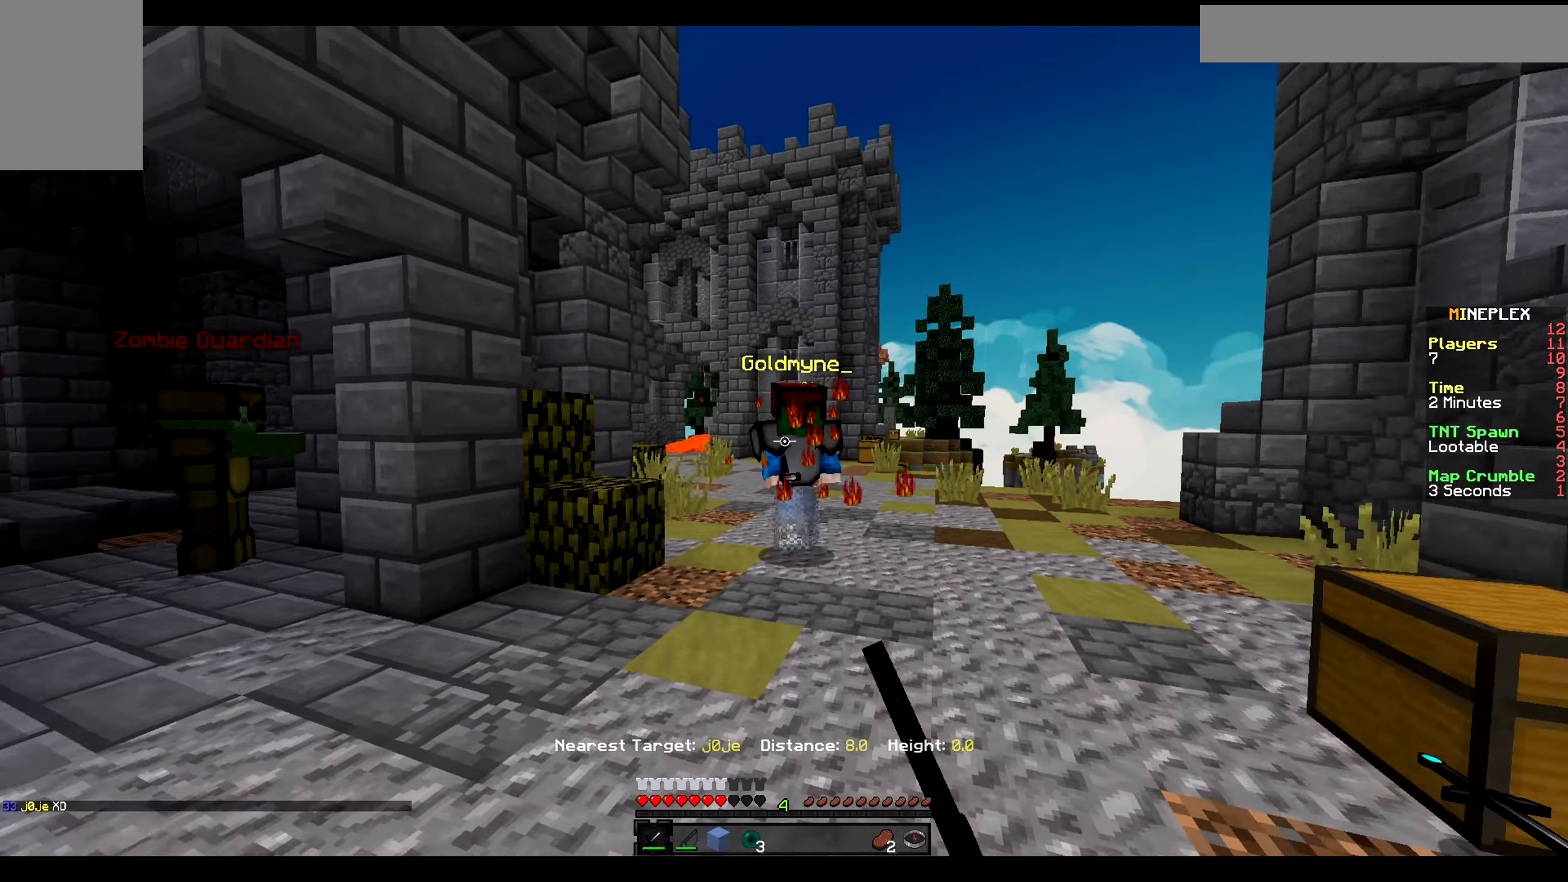
{"keys": ["d", "w"], "mouse": [], "events": [[166, "mouse_right", "down"], [250, "mouse_right", "up"]]}
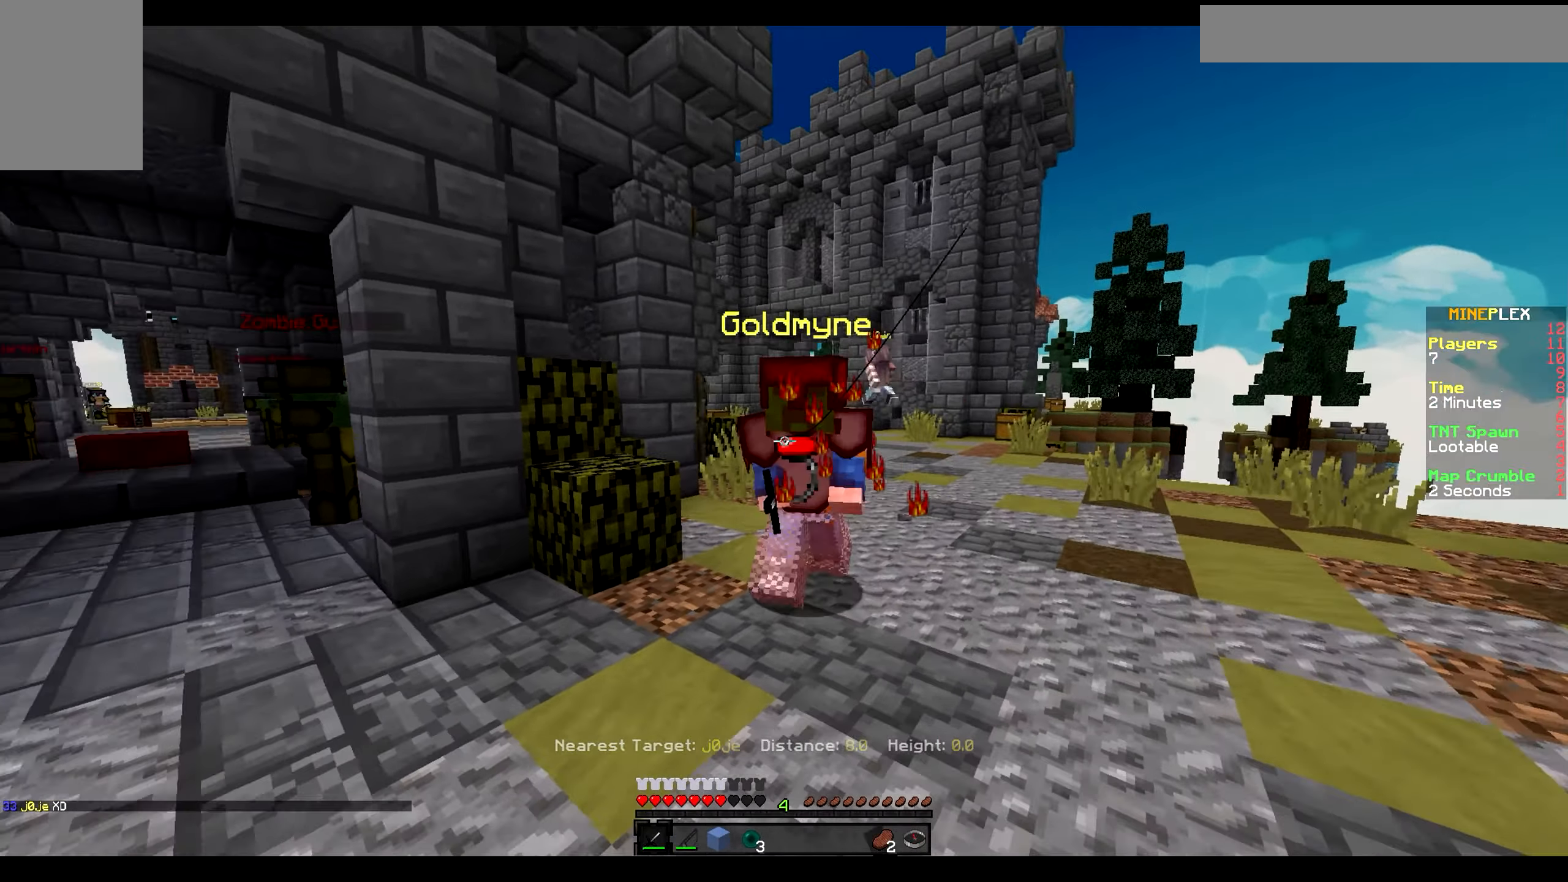
{"keys": ["a", "w"], "mouse": [], "events": [[66, "a", "down"], [66, "d", "up"], [66, "mouse_left", "down"], [483, "mouse_left", "up"]]}
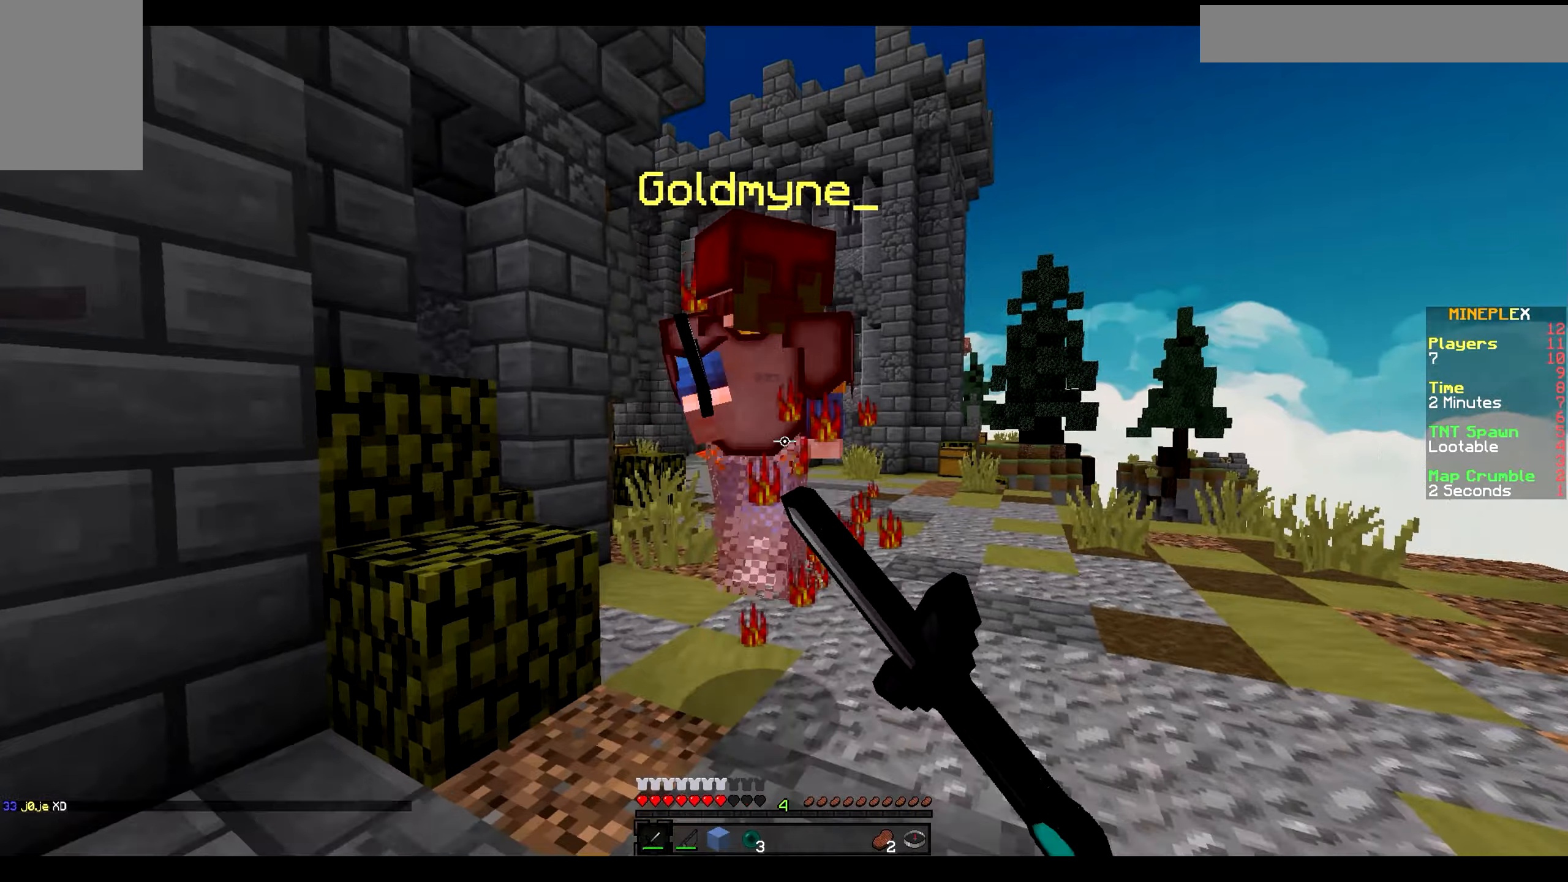
{"keys": ["w"], "mouse": ["left"], "events": [[67, "mouse_left", "down"], [133, "mouse_left", "up"], [217, "a", "up"], [217, "mouse_left", "down"], [300, "mouse_left", "up"], [383, "mouse_left", "down"]]}
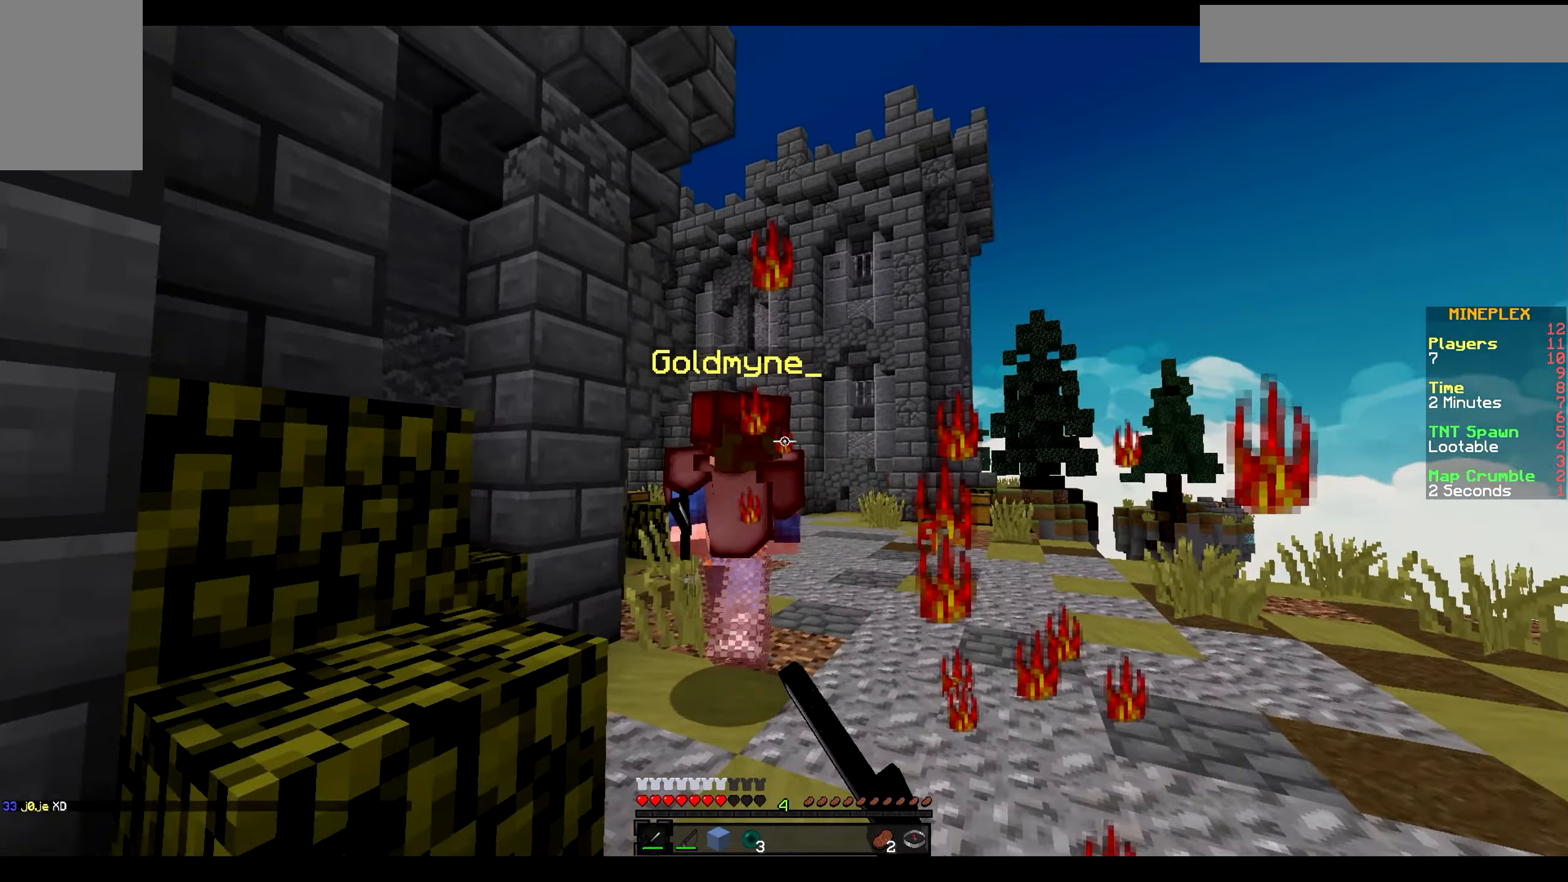
{"keys": ["d", "w"], "mouse": [], "events": [[50, "mouse_left", "up"], [117, "d", "down"], [117, "mouse_left", "down"], [200, "mouse_left", "up"], [367, "mouse_left", "down"], [450, "mouse_left", "up"]]}
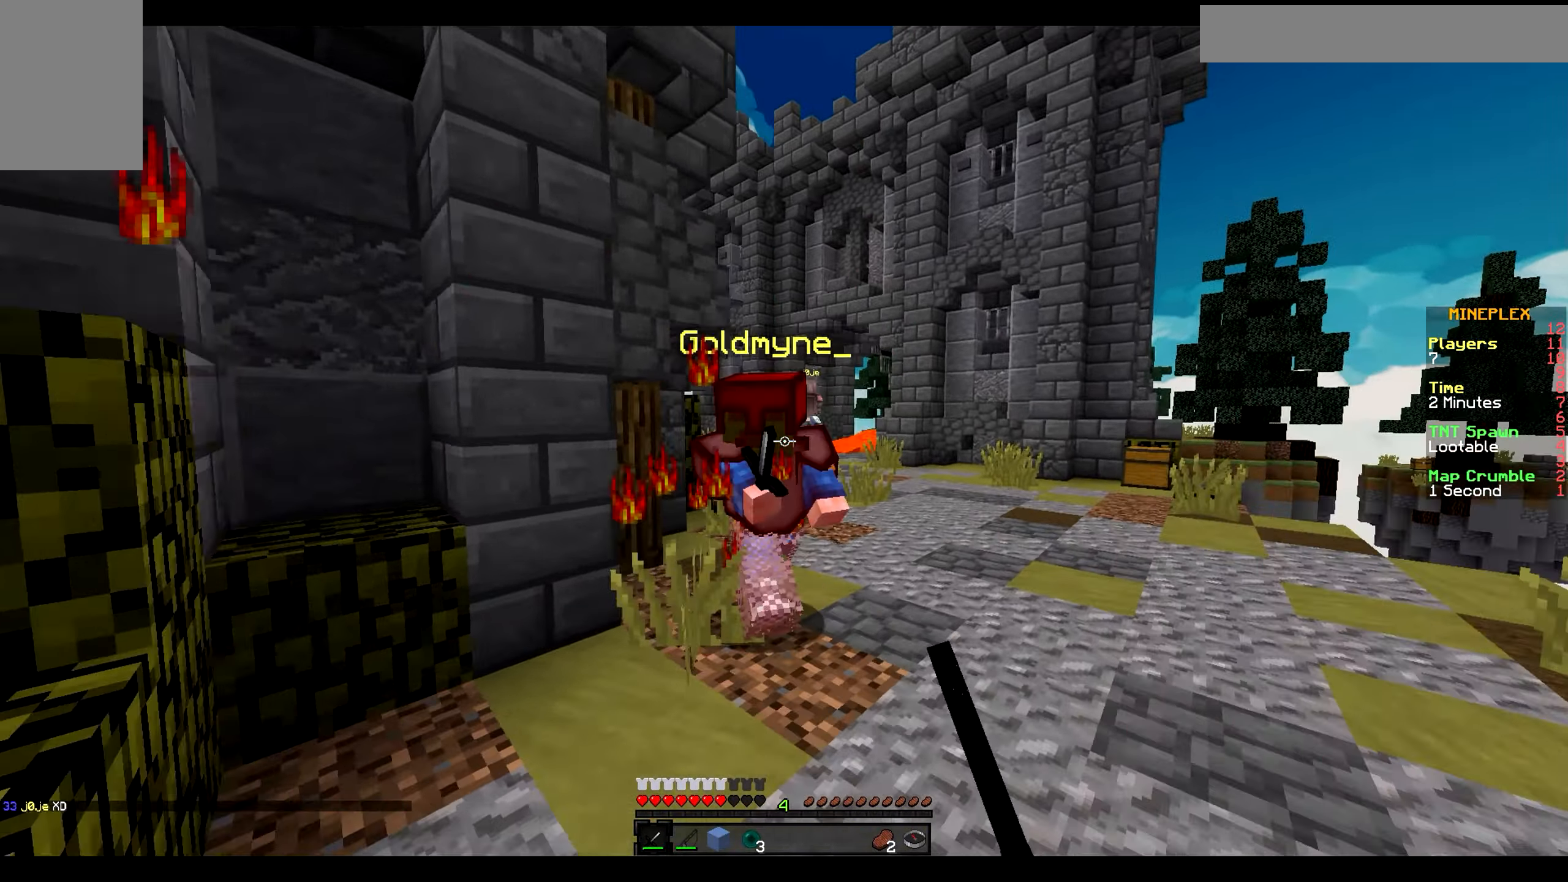
{"keys": ["d", "w"], "mouse": ["left"], "events": [[33, "mouse_left", "down"], [100, "mouse_left", "up"], [433, "mouse_left", "down"]]}
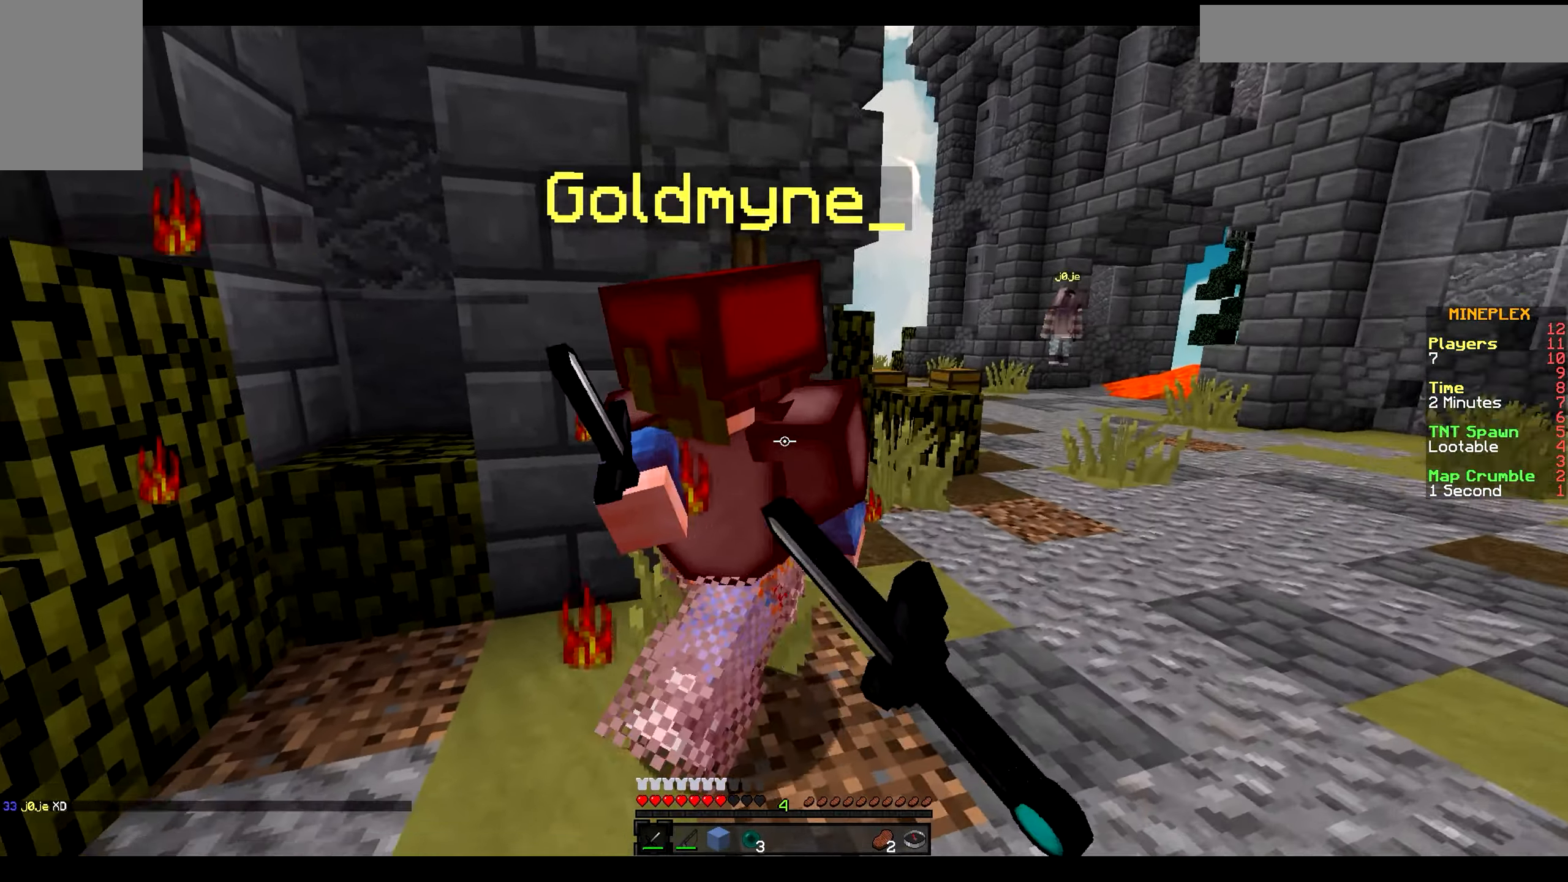
{"keys": ["a", "w"], "mouse": [], "events": [[17, "a", "down"], [17, "d", "up"], [17, "mouse_left", "up"], [250, "w", "up"], [417, "mouse_left", "down"], [417, "w", "down"], [500, "mouse_left", "up"]]}
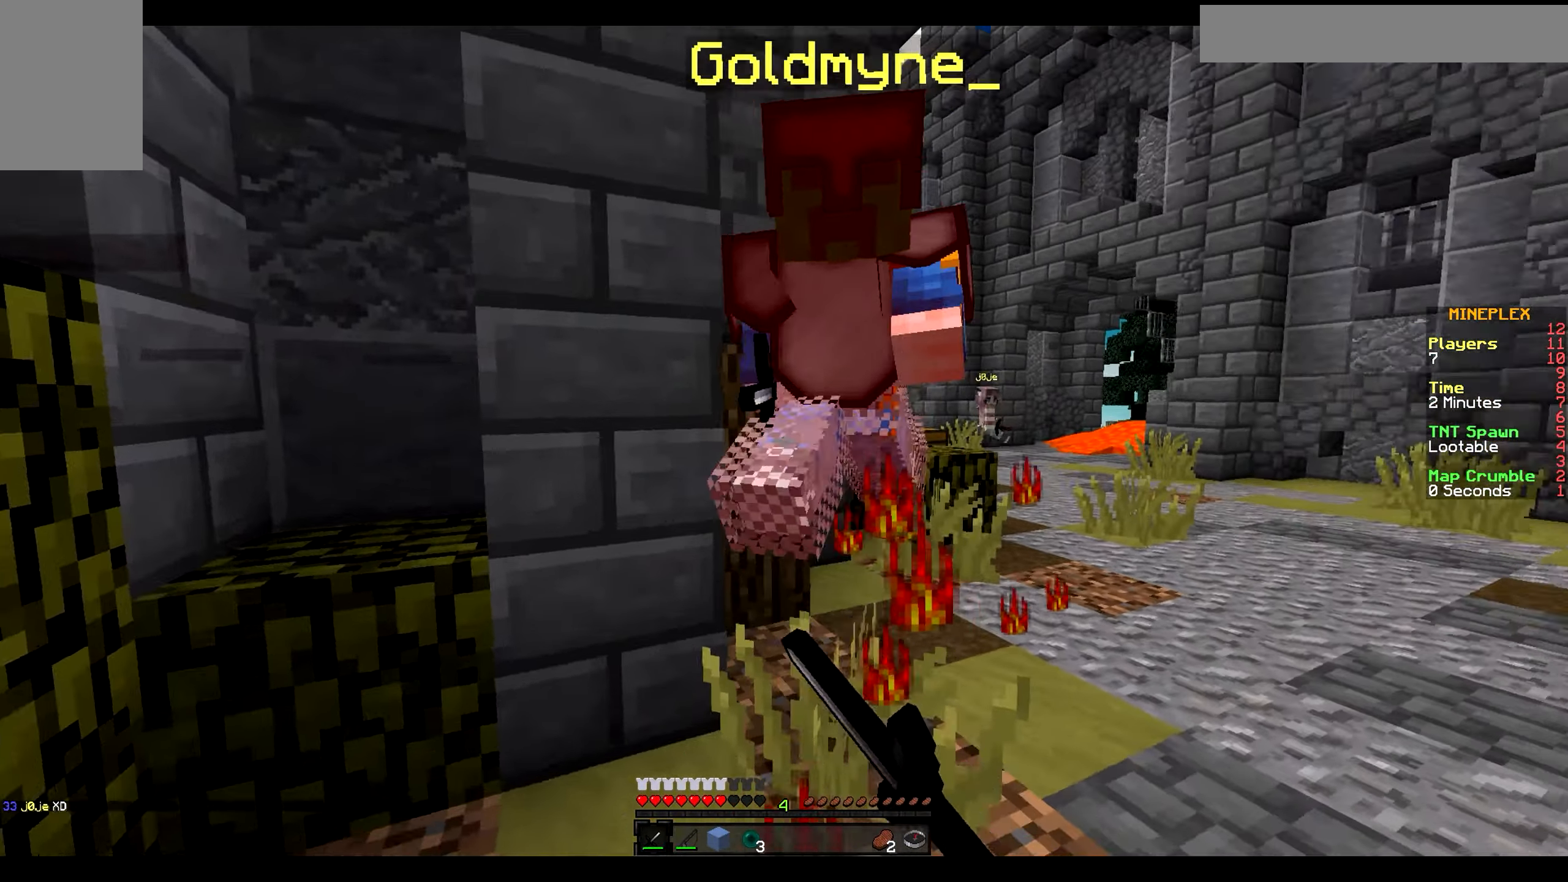
{"keys": ["a", "w"], "mouse": ["left"], "events": [[67, "mouse_left", "down"], [150, "mouse_left", "up"], [233, "mouse_left", "down"], [400, "mouse_left", "up"], [483, "mouse_left", "down"]]}
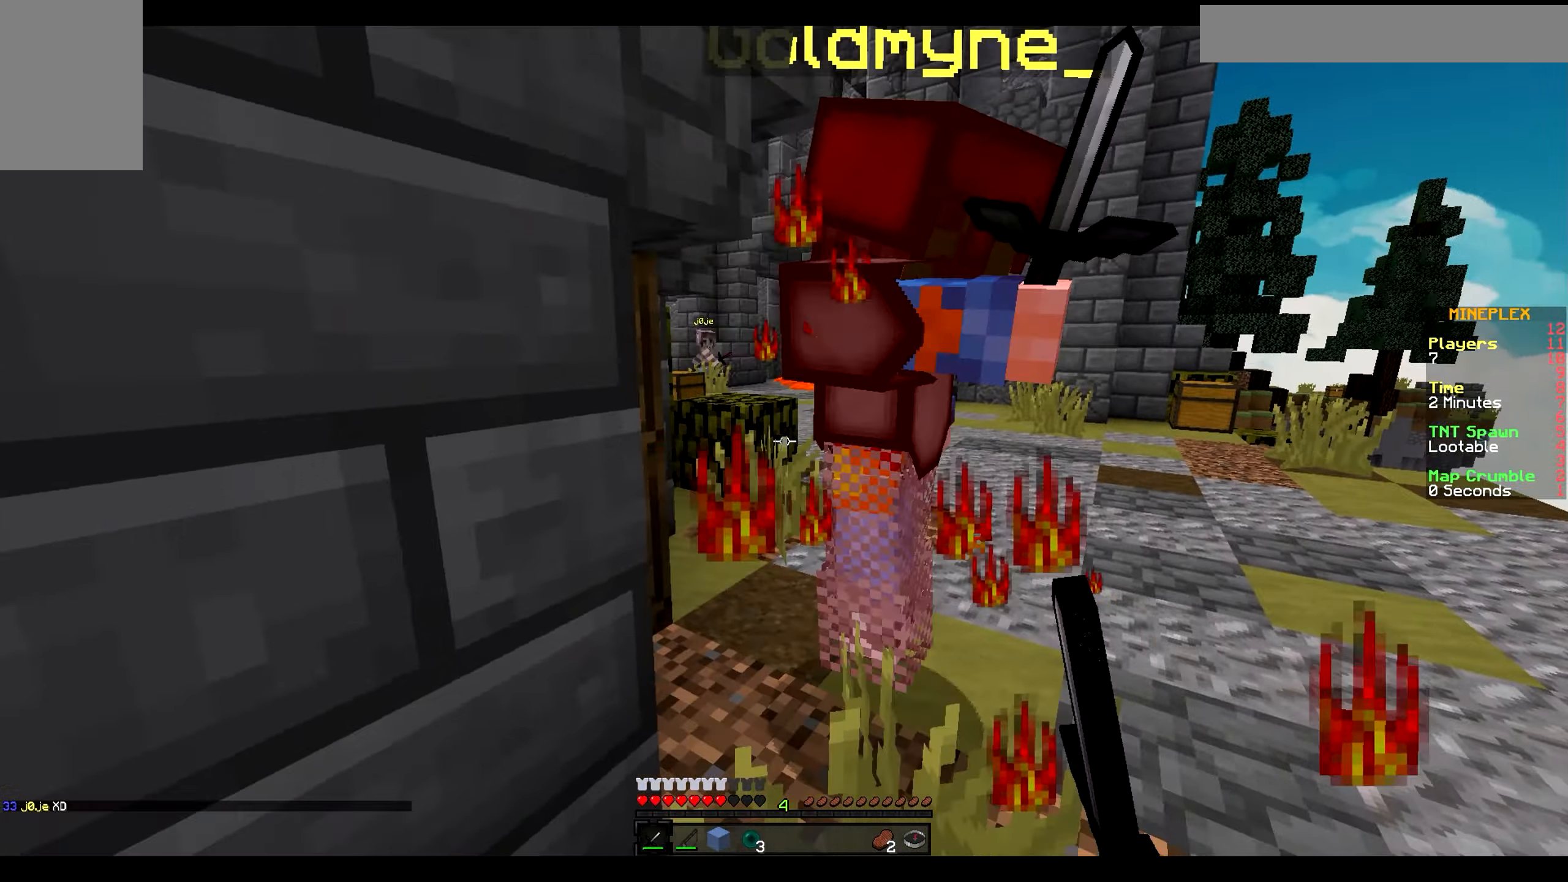
{"keys": ["d", "w"], "mouse": [], "events": [[67, "a", "up"], [67, "d", "down"], [67, "mouse_left", "up"], [217, "mouse_left", "down"], [300, "mouse_left", "up"], [383, "mouse_left", "down"], [467, "mouse_left", "up"]]}
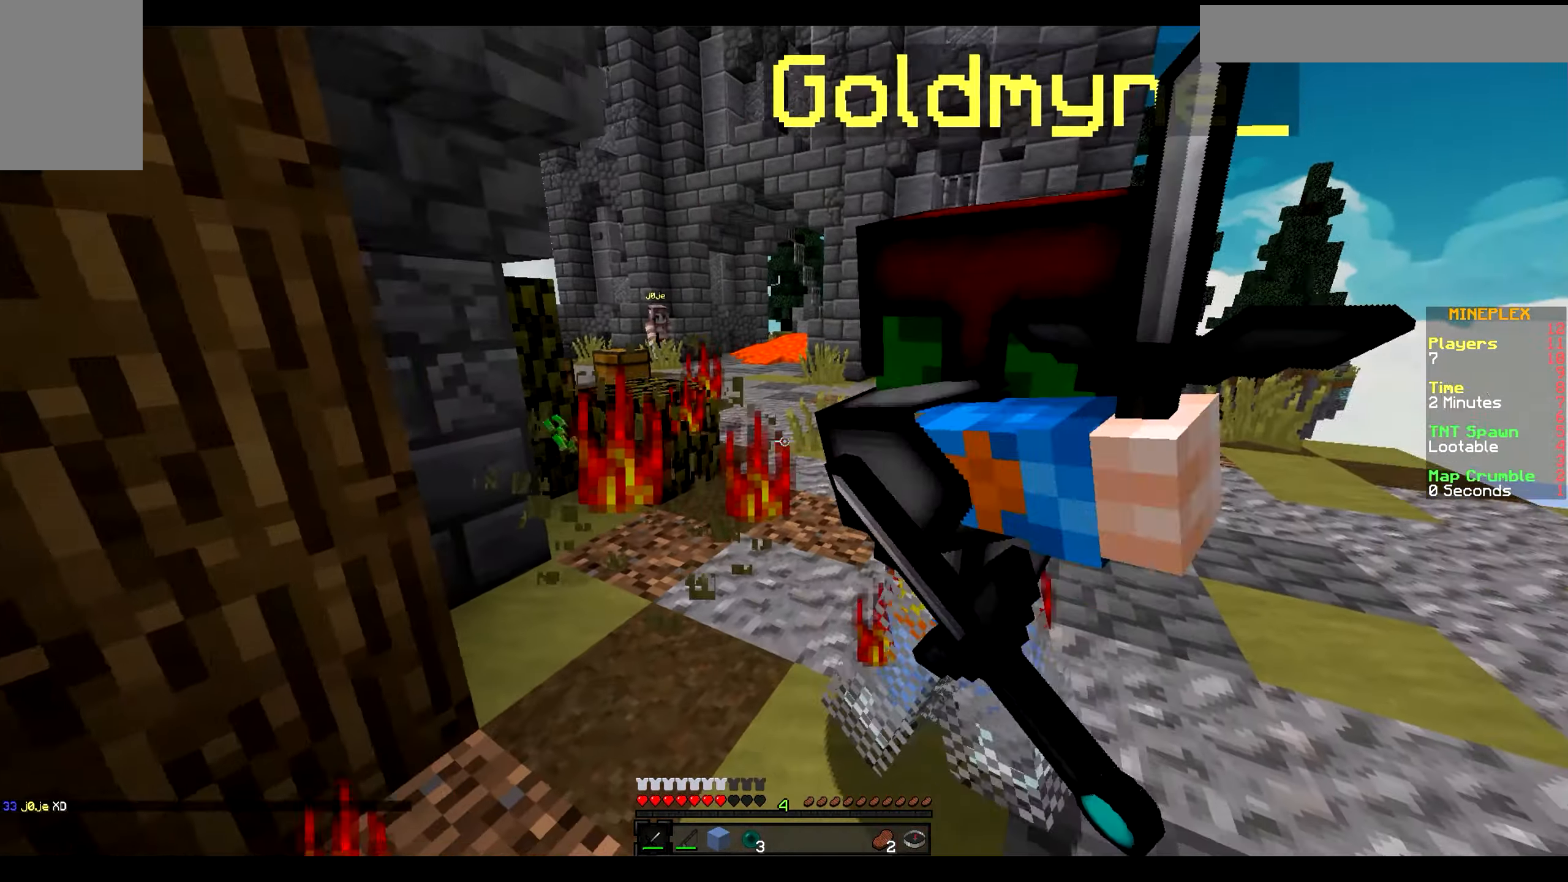
{"keys": ["d"], "mouse": [], "events": [[183, "mouse_left", "down"], [200, "mouse_left", "up"], [200, "w", "up"], [283, "mouse_left", "down"], [367, "mouse_left", "up"]]}
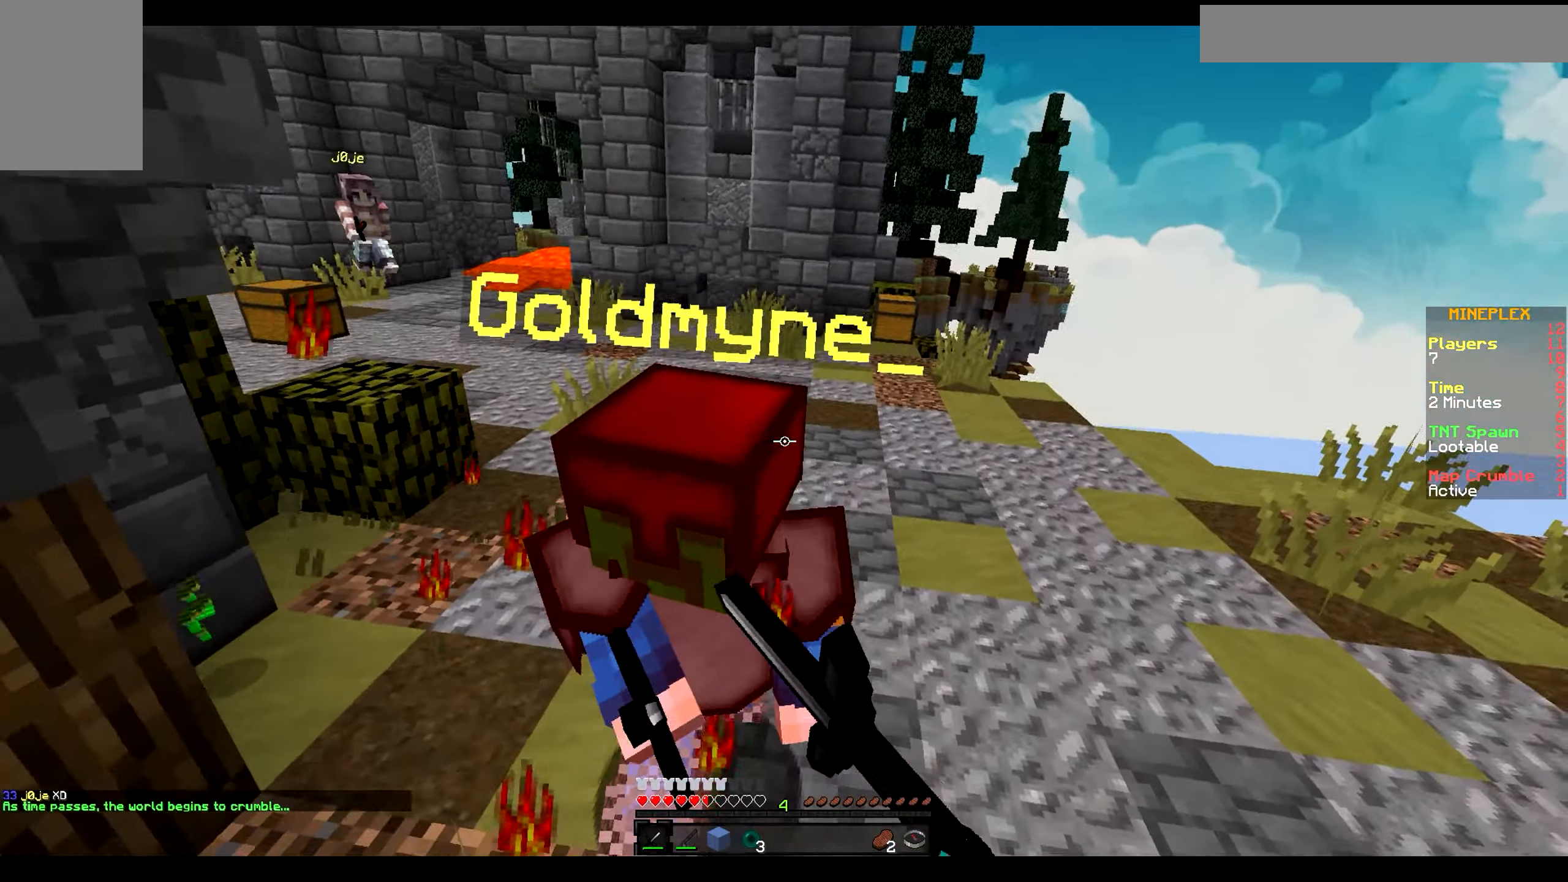
{"keys": ["w"], "mouse": ["left"], "events": [[50, "mouse_left", "down"], [100, "mouse_left", "up"], [183, "mouse_left", "down"], [267, "w", "down"], [383, "d", "up"], [383, "mouse_left", "up"], [450, "mouse_left", "down"]]}
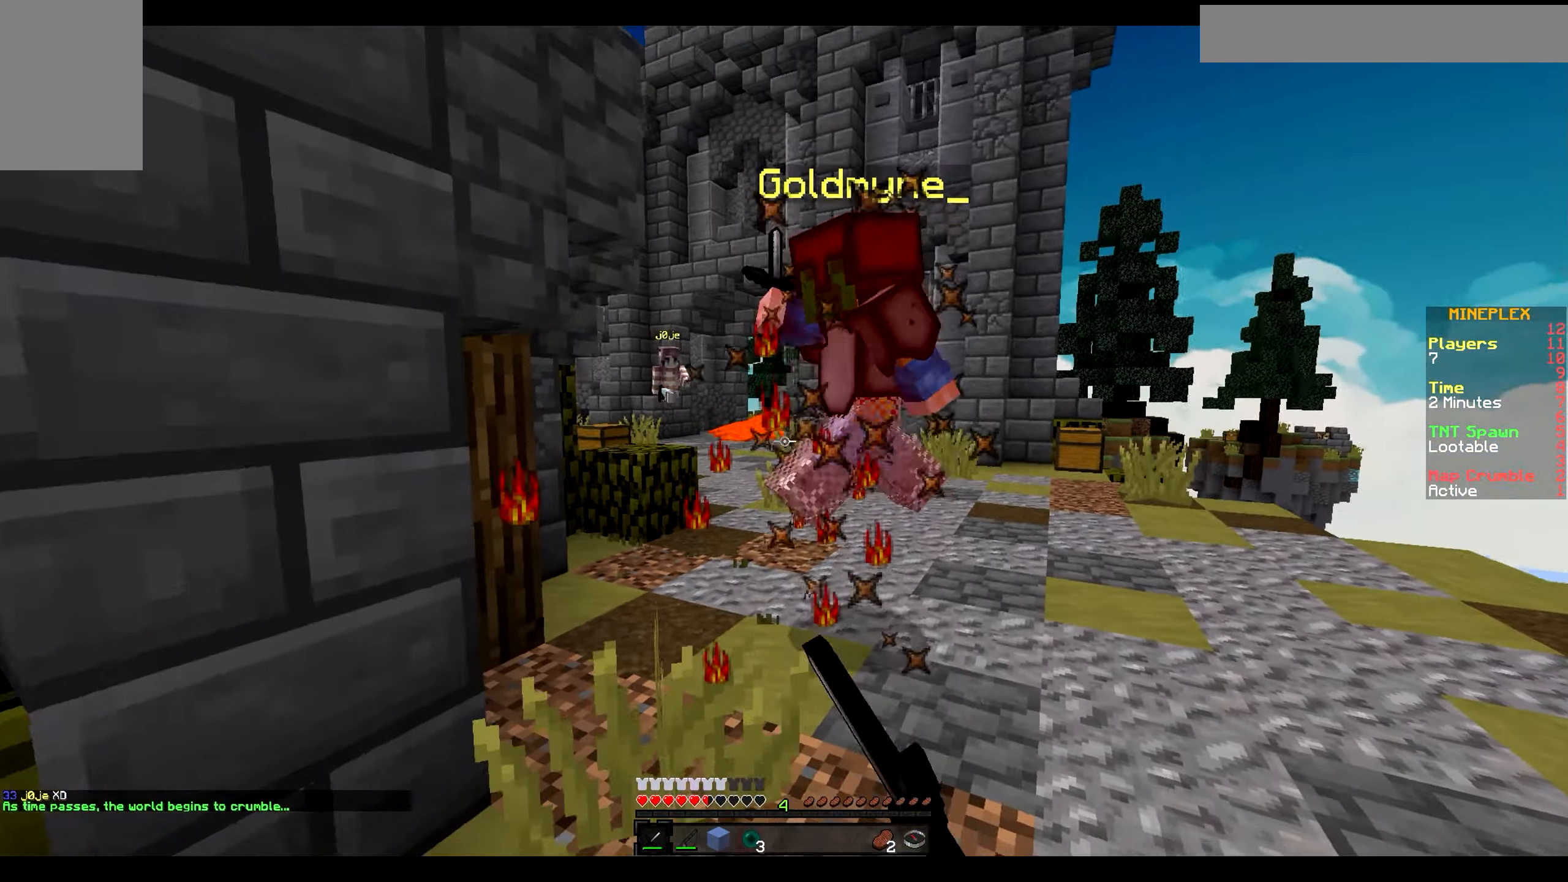
{"keys": ["w"], "mouse": [], "events": [[83, "mouse_left", "up"], [200, "mouse_left", "down"], [283, "mouse_left", "up"], [333, "mouse_left", "down"], [433, "mouse_left", "up"]]}
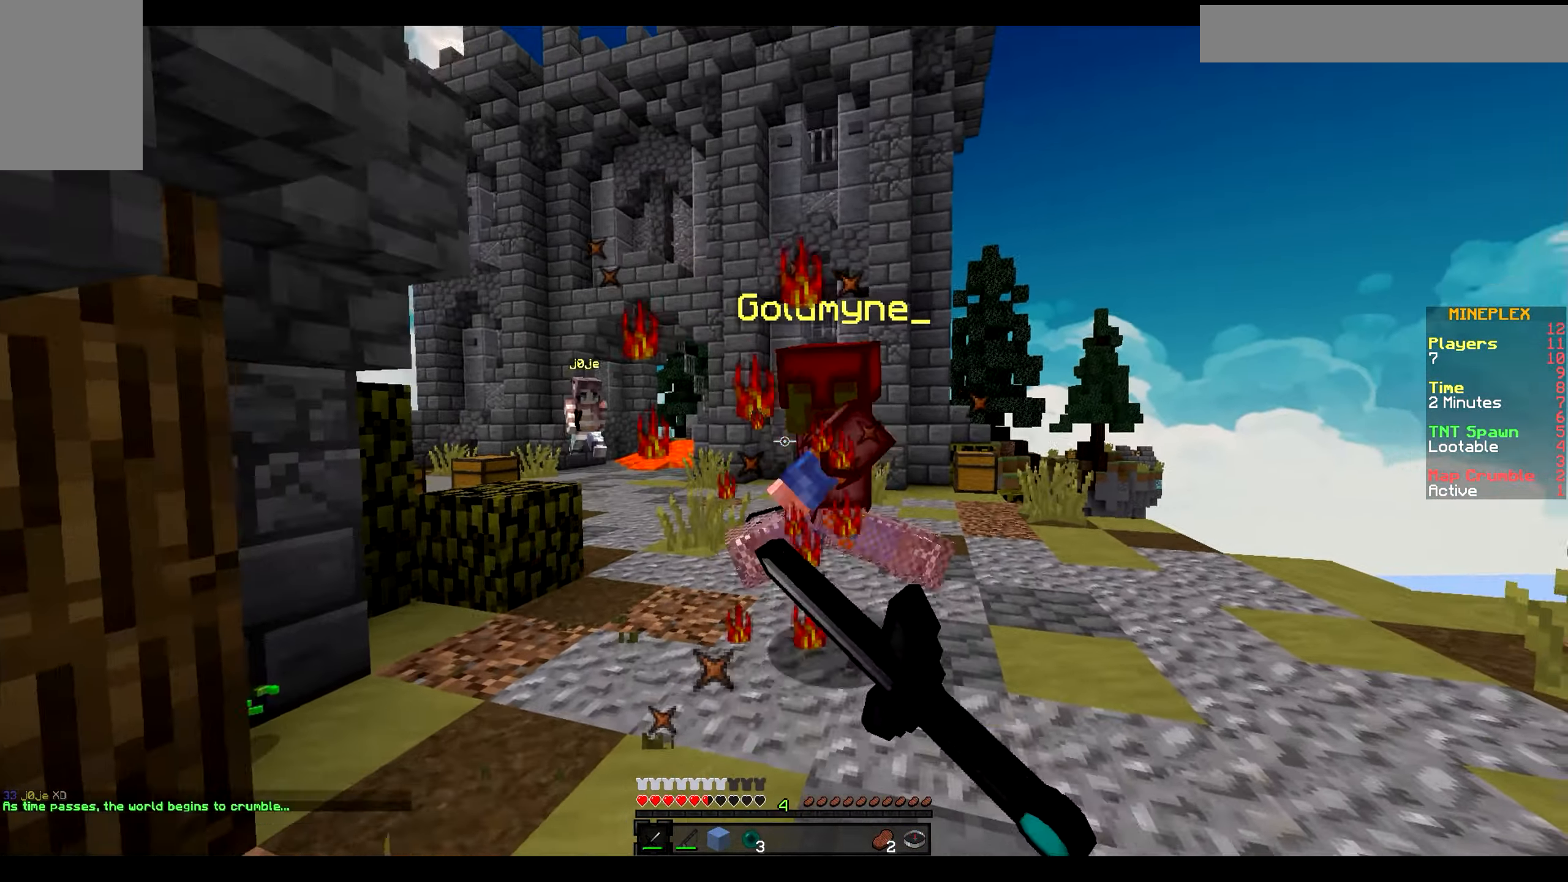
{"keys": ["w"], "mouse": ["left"], "events": [[100, "mouse_left", "down"], [150, "mouse_left", "up"], [233, "d", "down"], [317, "mouse_left", "down"], [400, "mouse_left", "up"], [484, "d", "up"], [484, "mouse_left", "down"]]}
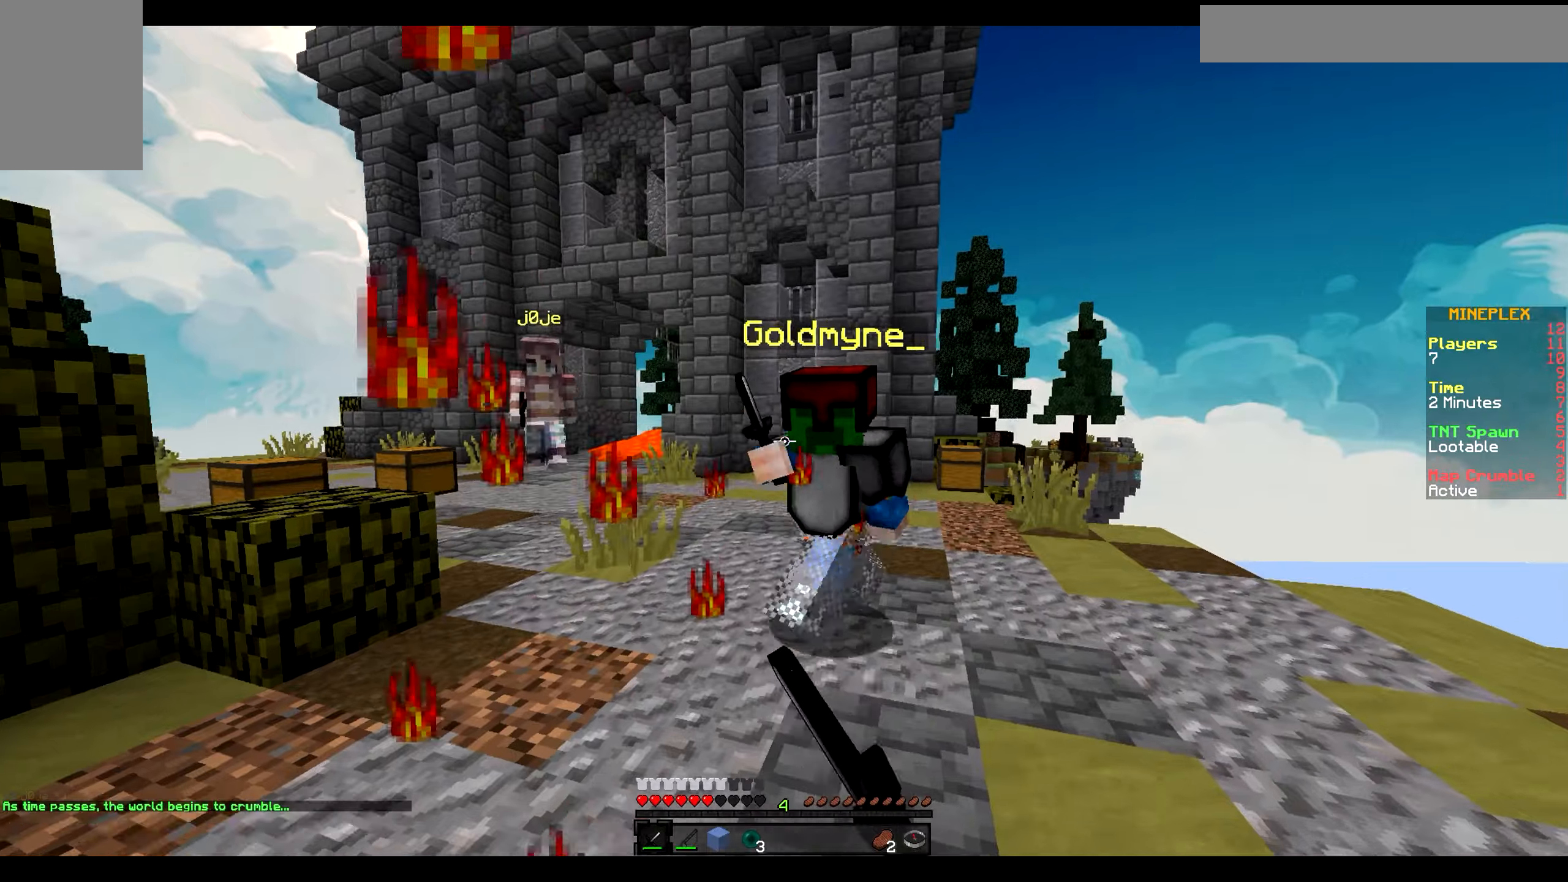
{"keys": ["d", "w"], "mouse": [], "events": [[84, "mouse_left", "up"], [350, "d", "down"], [350, "mouse_left", "down"], [434, "mouse_left", "up"]]}
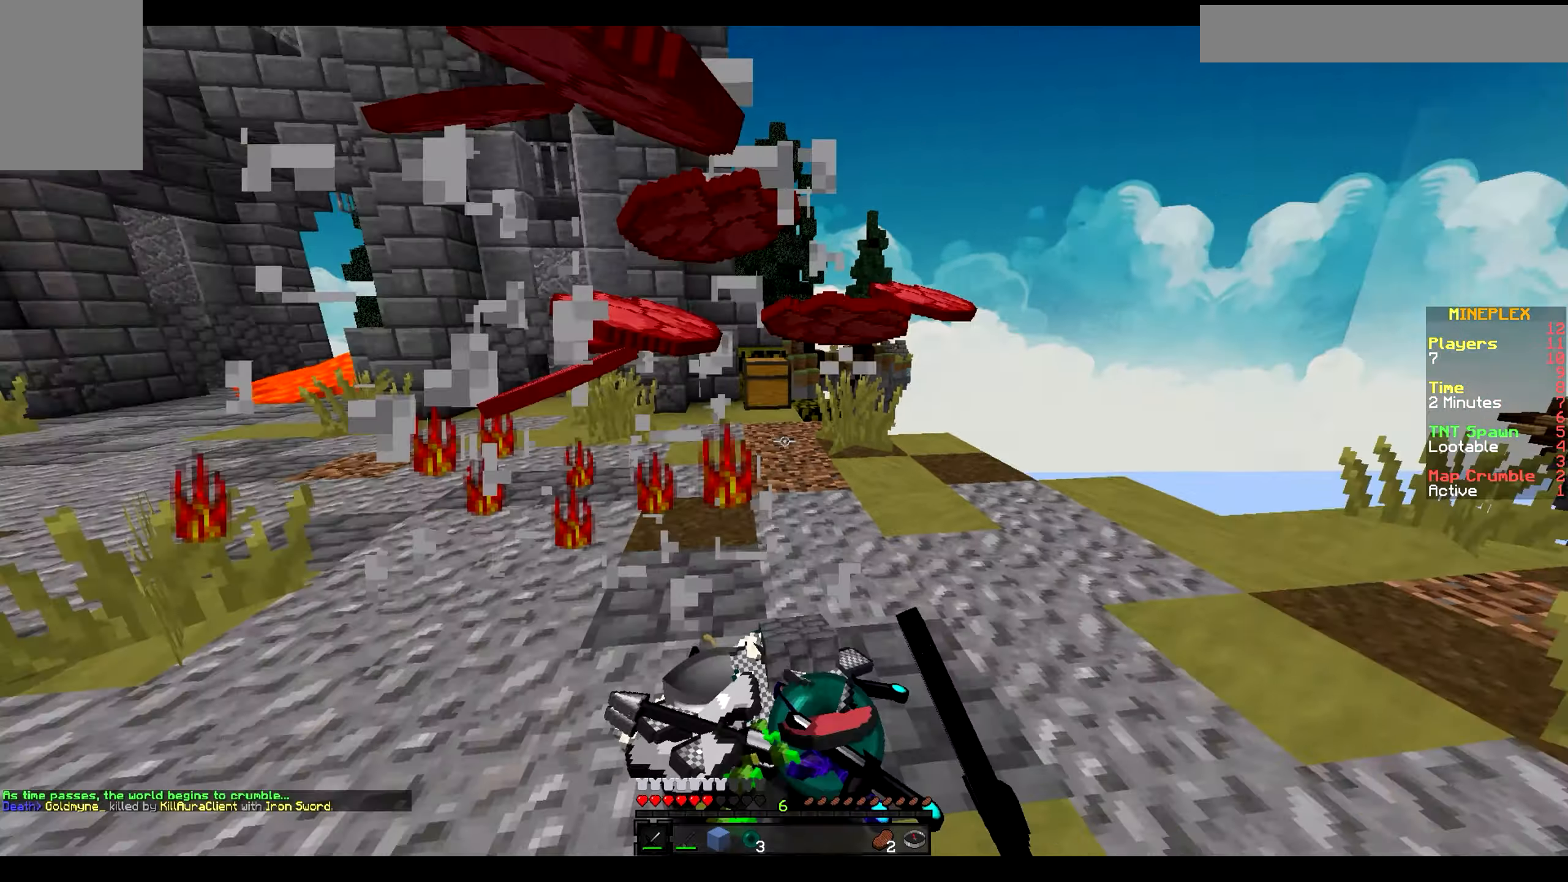
{"keys": ["d", "w"], "mouse": [], "events": [[117, "mouse_left", "down"], [234, "mouse_left", "up"]]}
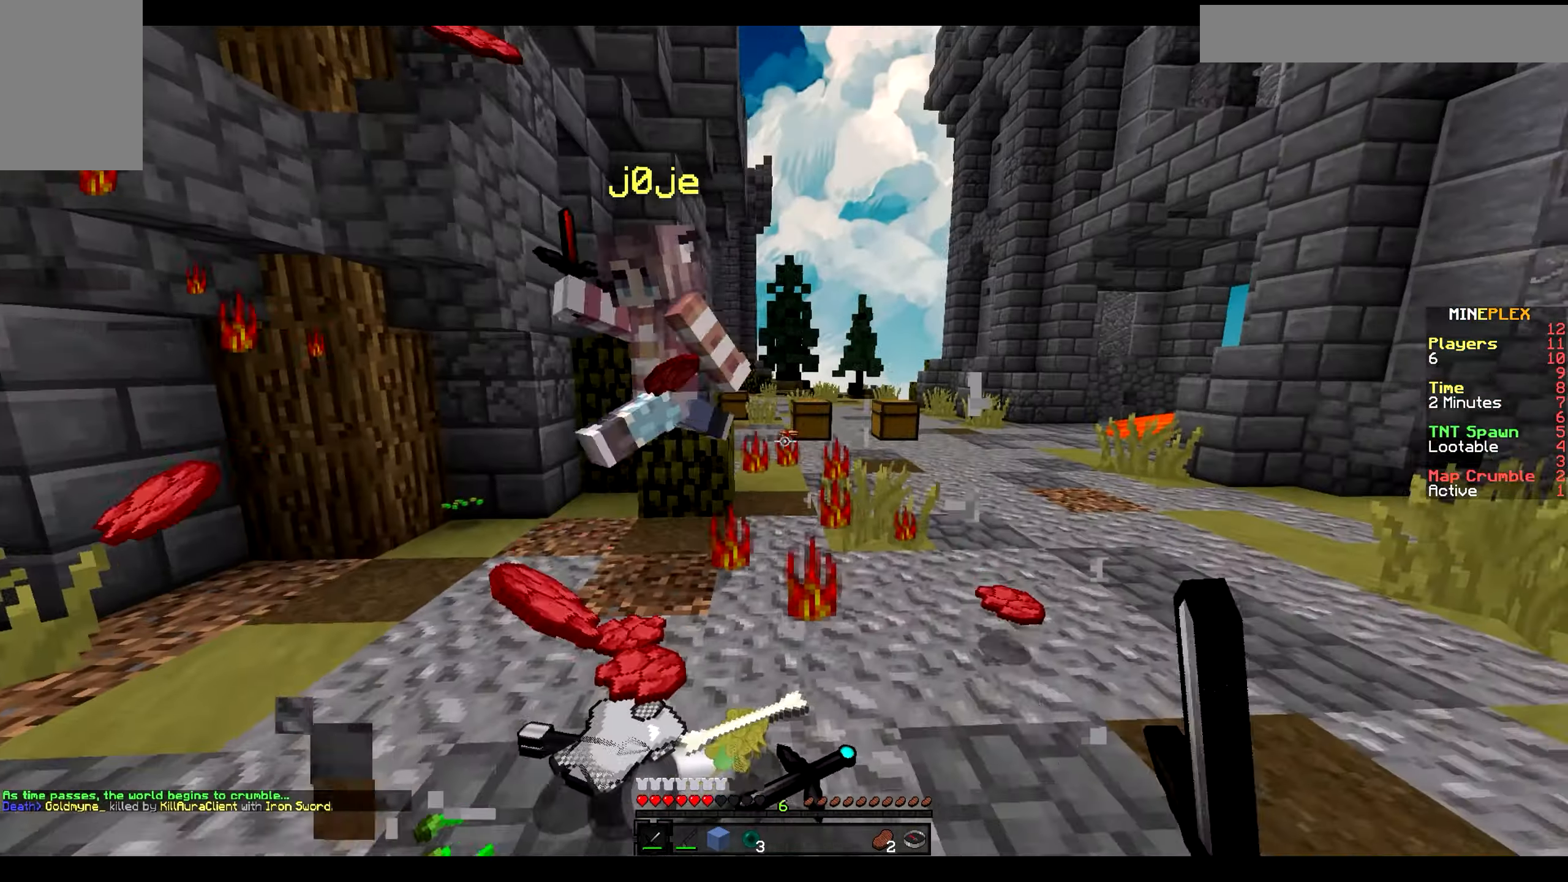
{"keys": ["d", "w"], "mouse": [], "events": [[134, "mouse_left", "down"], [217, "mouse_left", "up"], [300, "mouse_left", "down"], [384, "mouse_left", "up"]]}
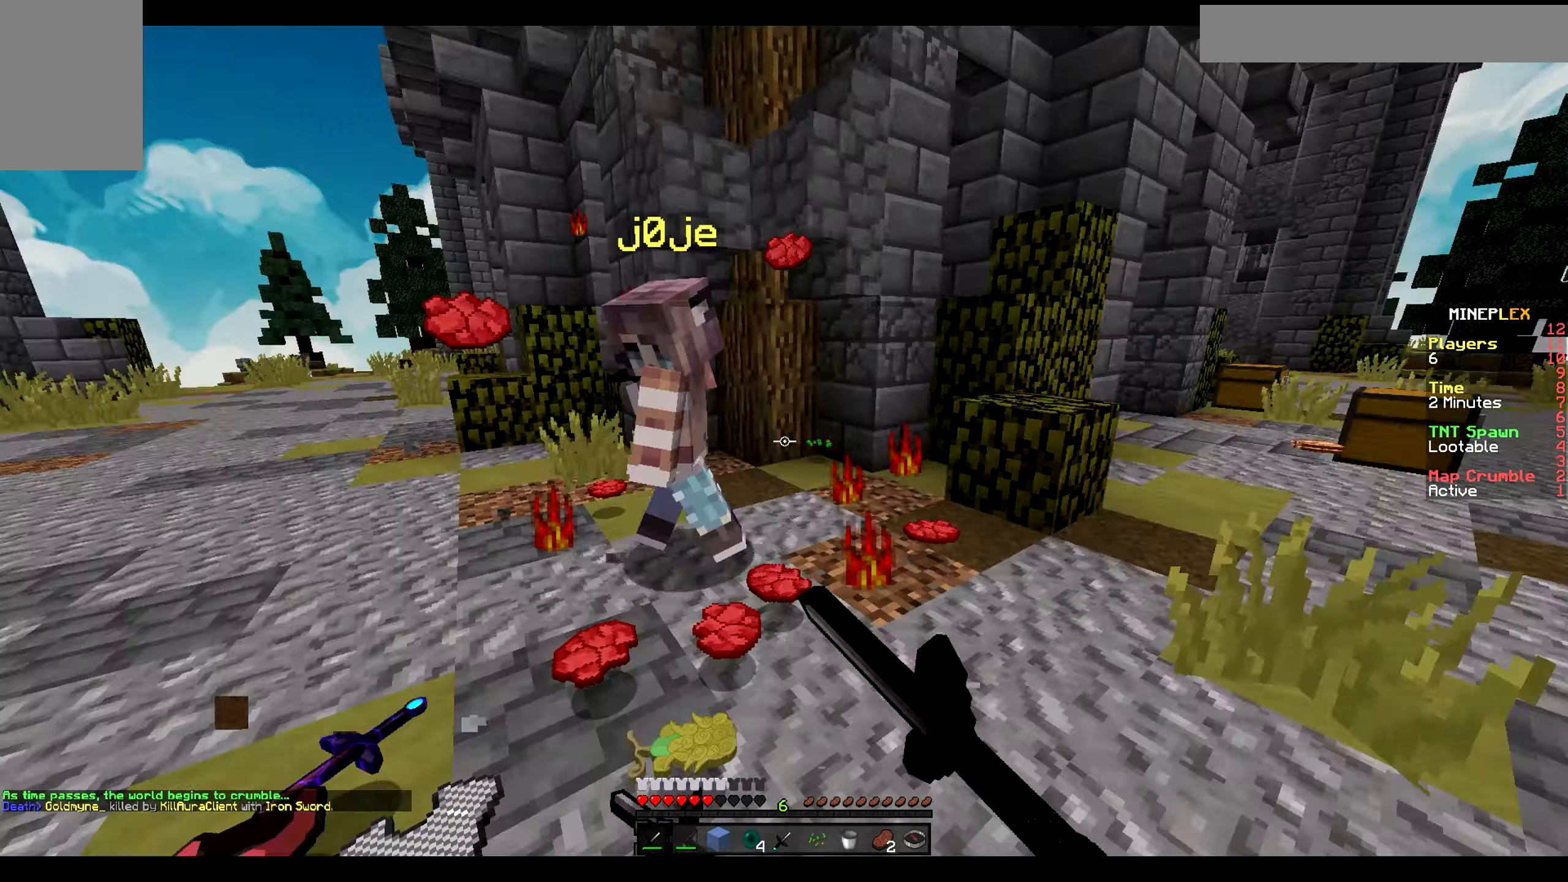
{"keys": ["a", "w"], "mouse": ["left"], "events": [[17, "a", "down"], [117, "d", "up"], [200, "mouse_left", "down"], [284, "mouse_left", "up"], [434, "mouse_left", "down"]]}
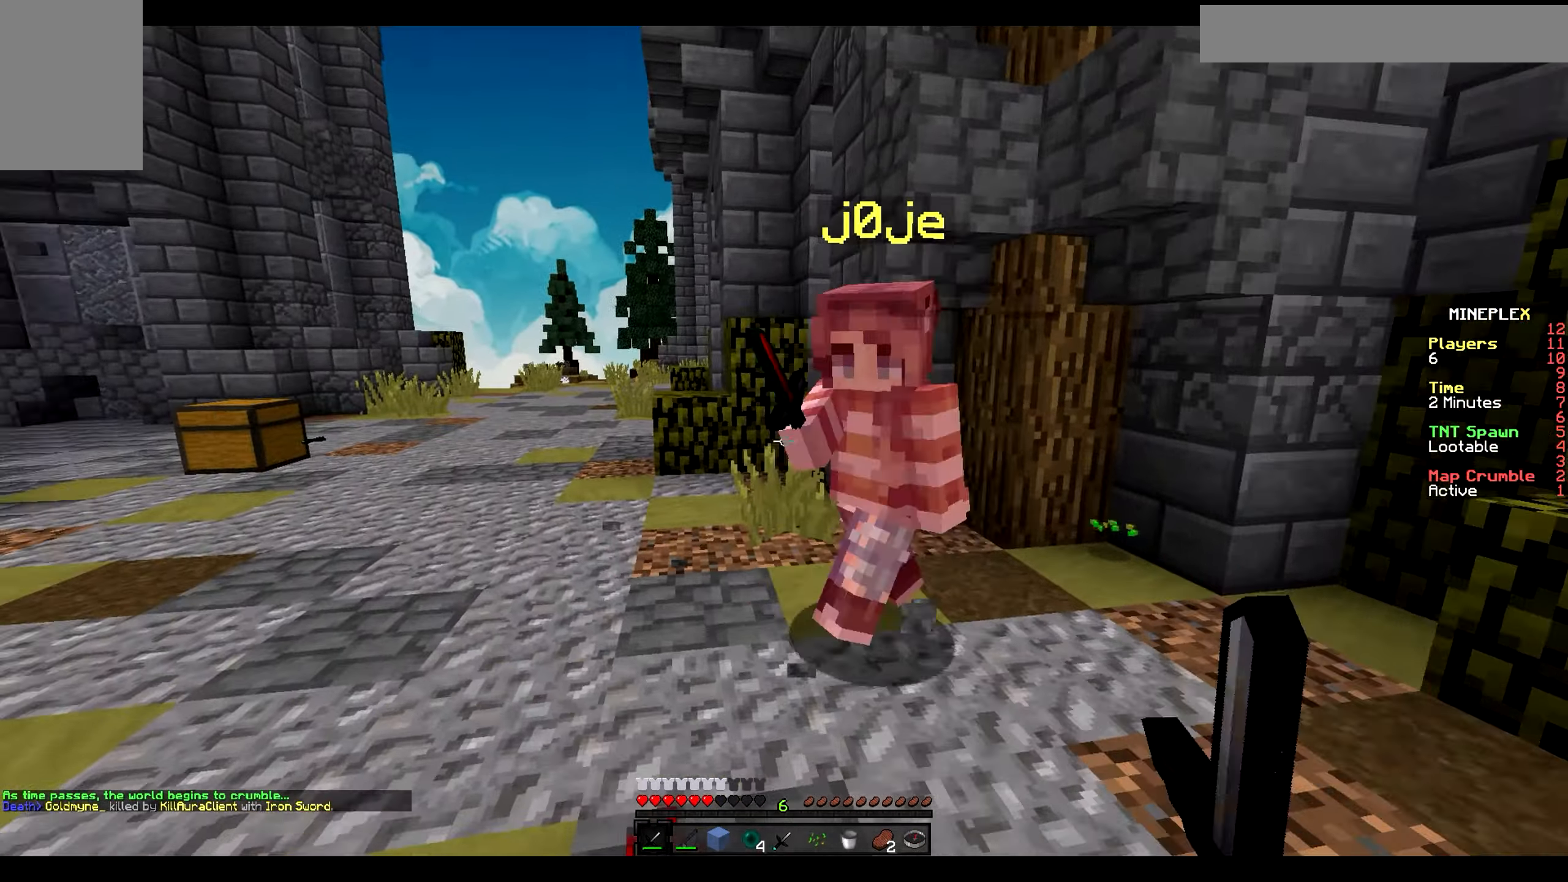
{"keys": ["a", "w"], "mouse": [], "events": [[17, "mouse_left", "up"], [184, "mouse_left", "down"], [267, "mouse_left", "up"], [417, "mouse_left", "down"], [500, "mouse_left", "up"]]}
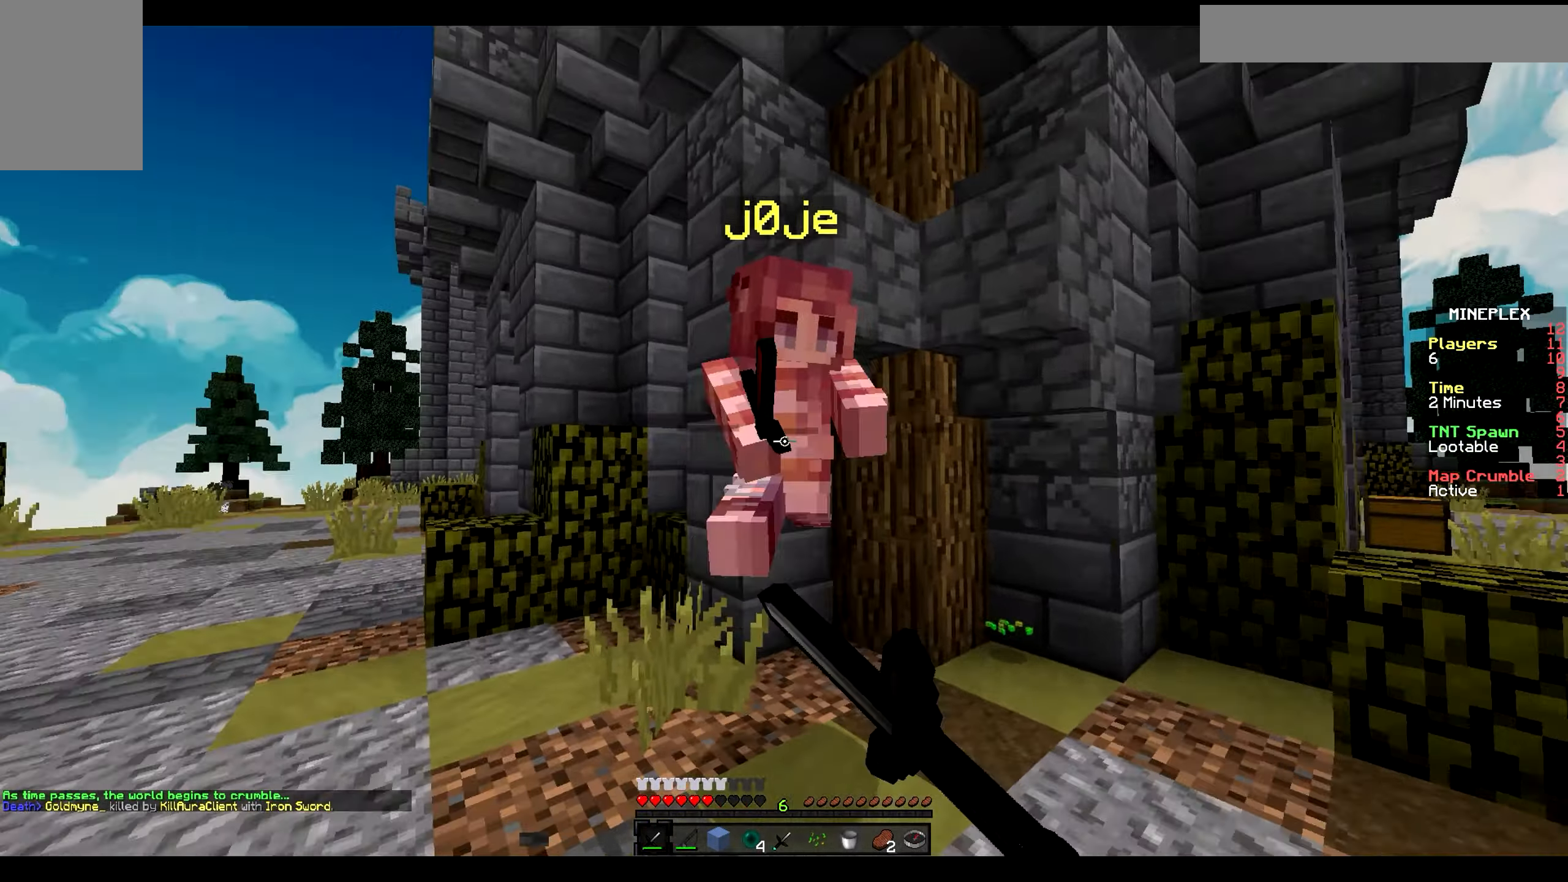
{"keys": ["a"], "mouse": [], "events": [[167, "mouse_left", "down"], [250, "mouse_left", "up"], [334, "mouse_left", "down"], [484, "mouse_left", "up"], [484, "w", "up"]]}
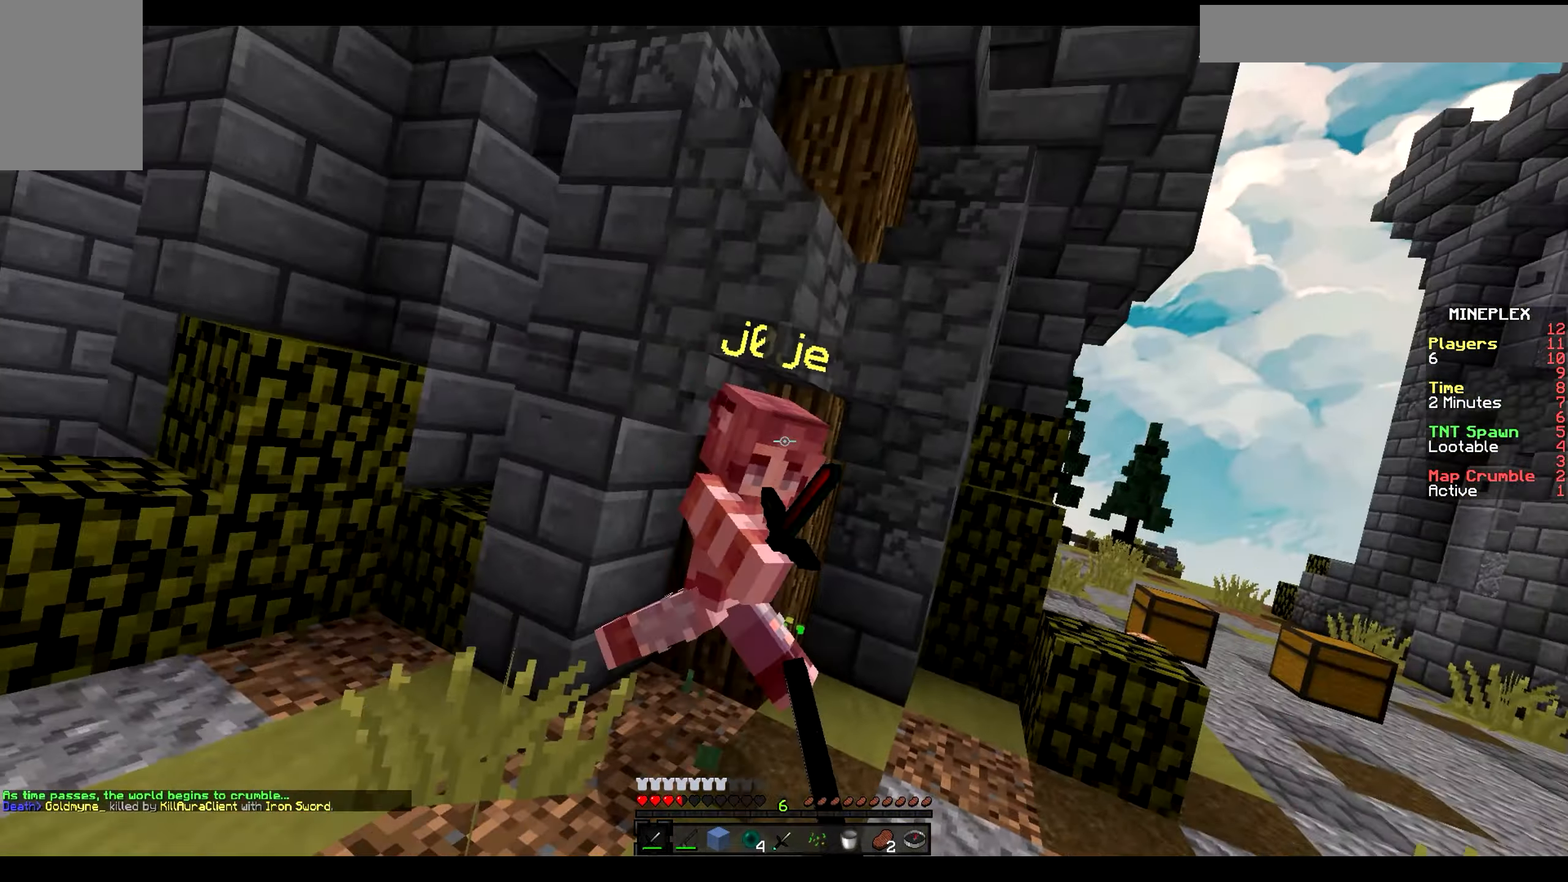
{"keys": ["a", "w"], "mouse": ["left"], "events": [[67, "mouse_left", "down"], [150, "mouse_left", "up"], [150, "w", "down"], [234, "mouse_left", "down"], [400, "mouse_left", "up"], [467, "mouse_left", "down"]]}
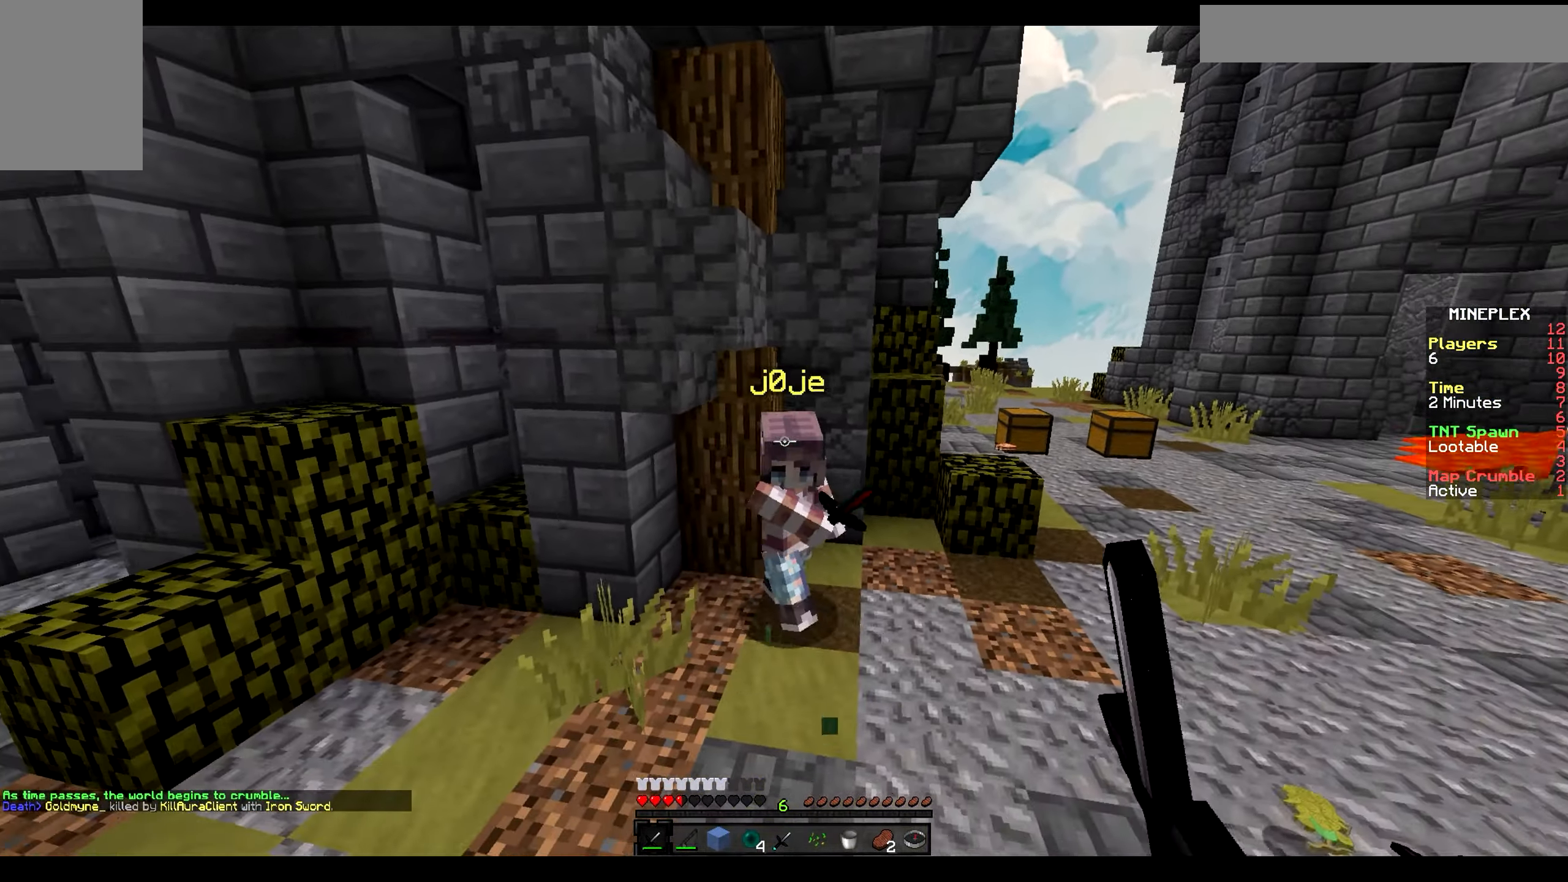
{"keys": ["d", "w"], "mouse": [], "events": [[50, "mouse_left", "up"], [134, "a", "up"], [134, "mouse_left", "down"], [217, "d", "down"], [300, "mouse_left", "up"], [384, "mouse_left", "down"], [450, "mouse_left", "up"]]}